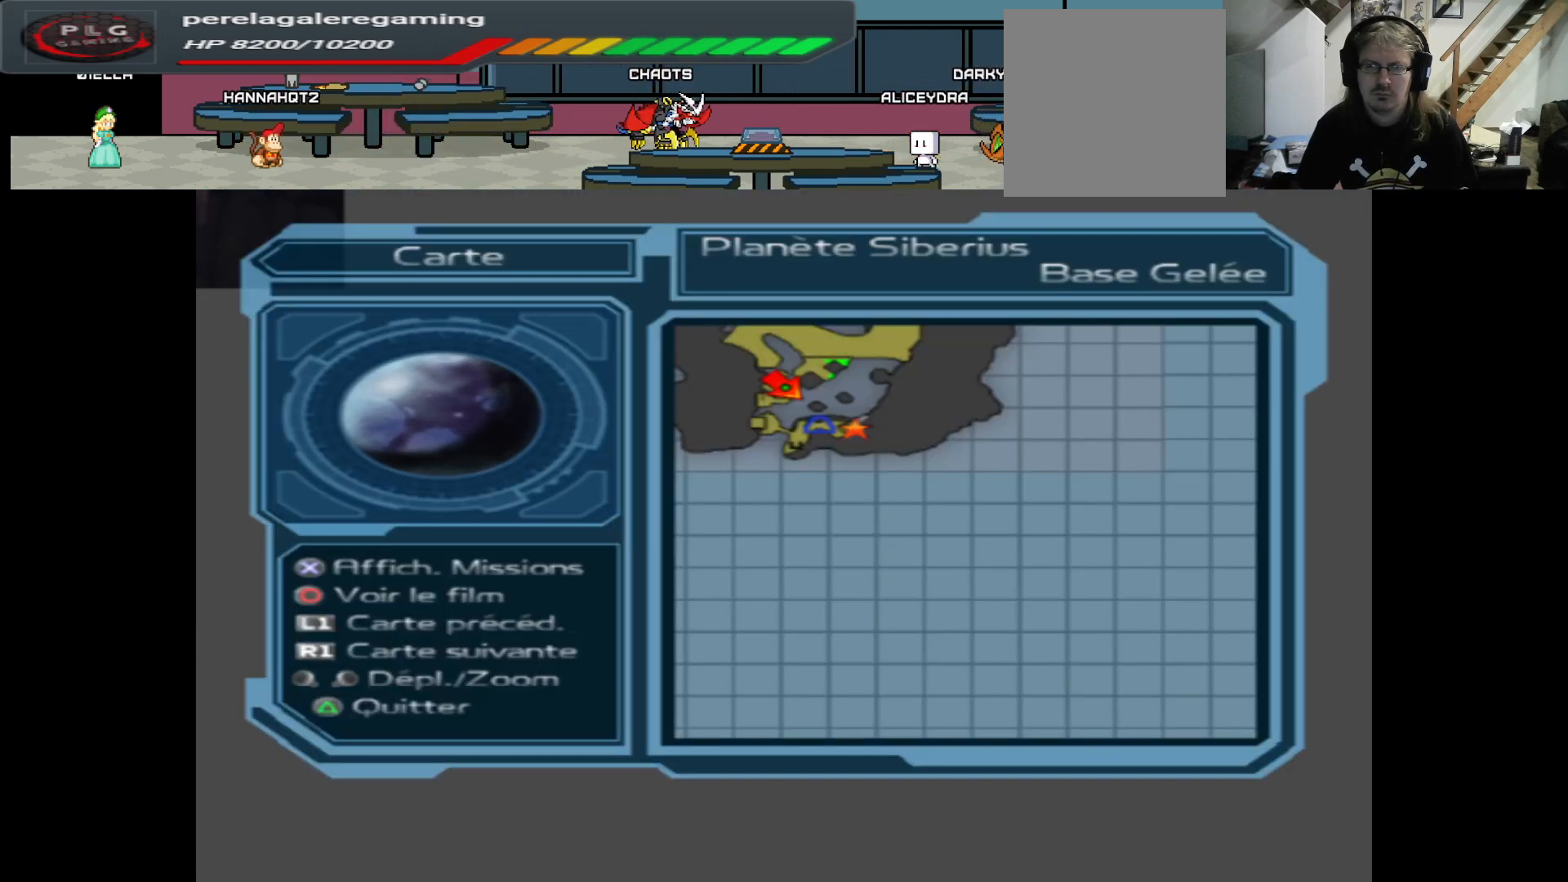
Gameplay with a controller (Xbox layout); each line is a JSON object with the inputs held at the frame after it. "events" lists button and stick changes between this image and that frame as [ms after this image, input, new state], when the widget could be followed in between.
{"buttons": [], "left_stick": "center", "right_stick": "center", "events": []}
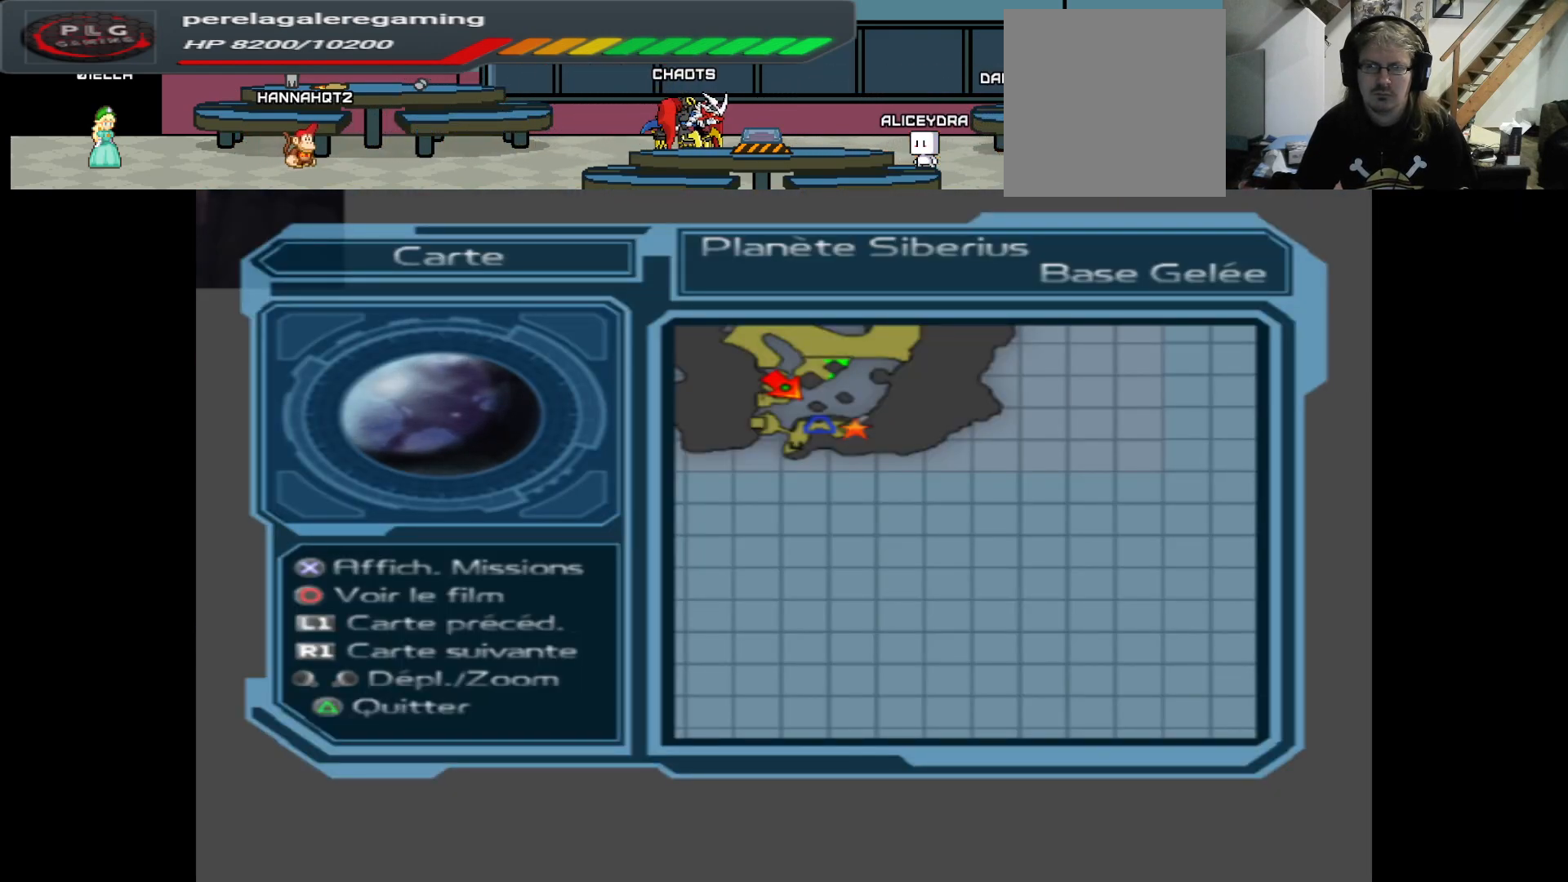
{"buttons": [], "left_stick": "center", "right_stick": "center", "events": []}
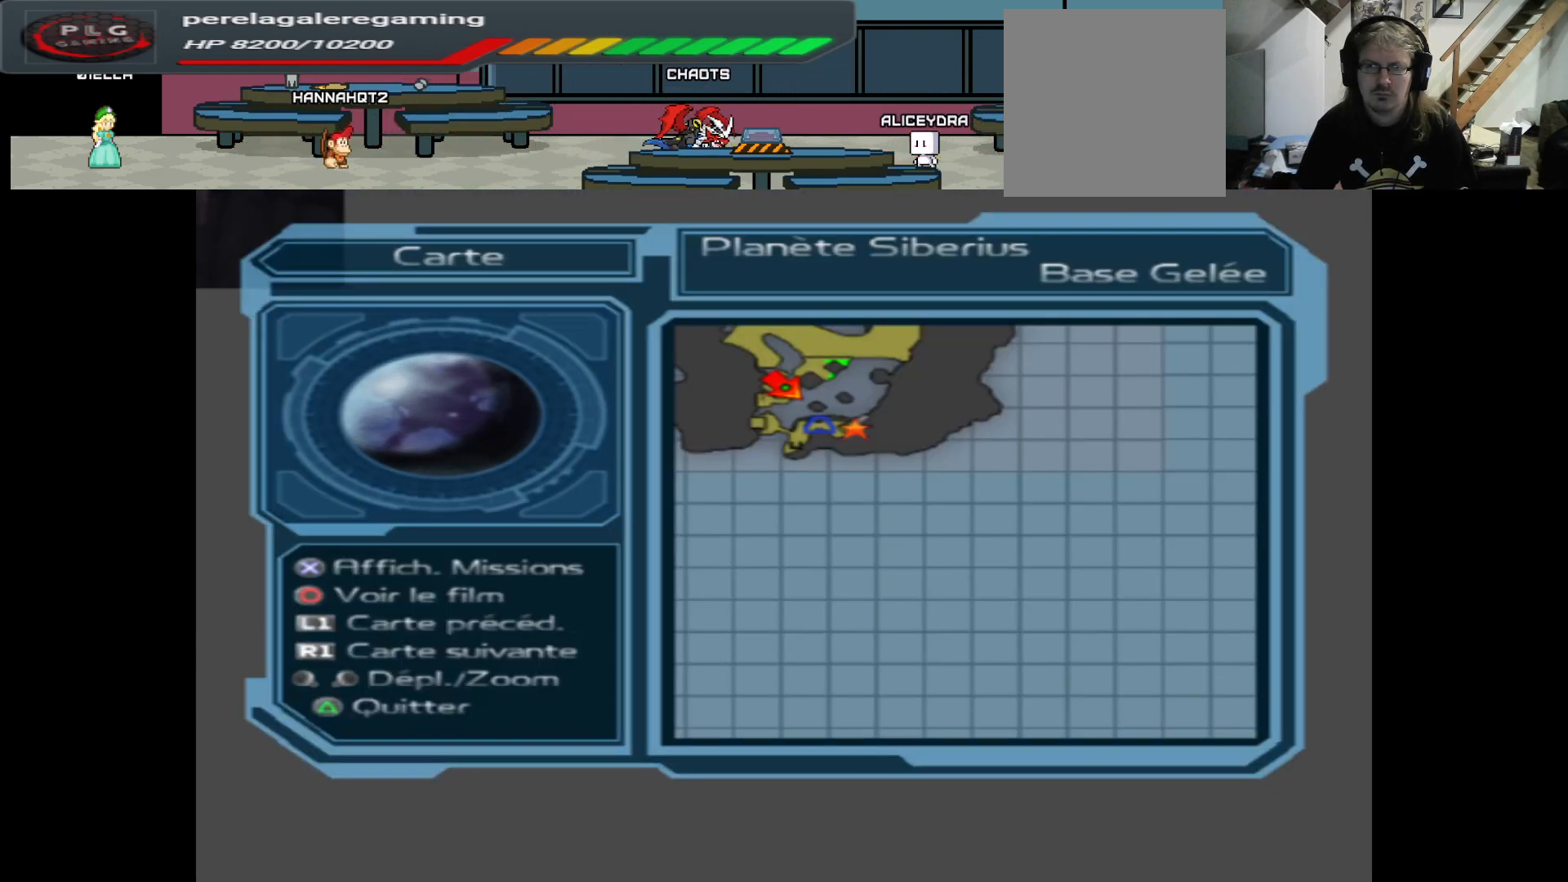
{"buttons": [], "left_stick": "center", "right_stick": "center", "events": []}
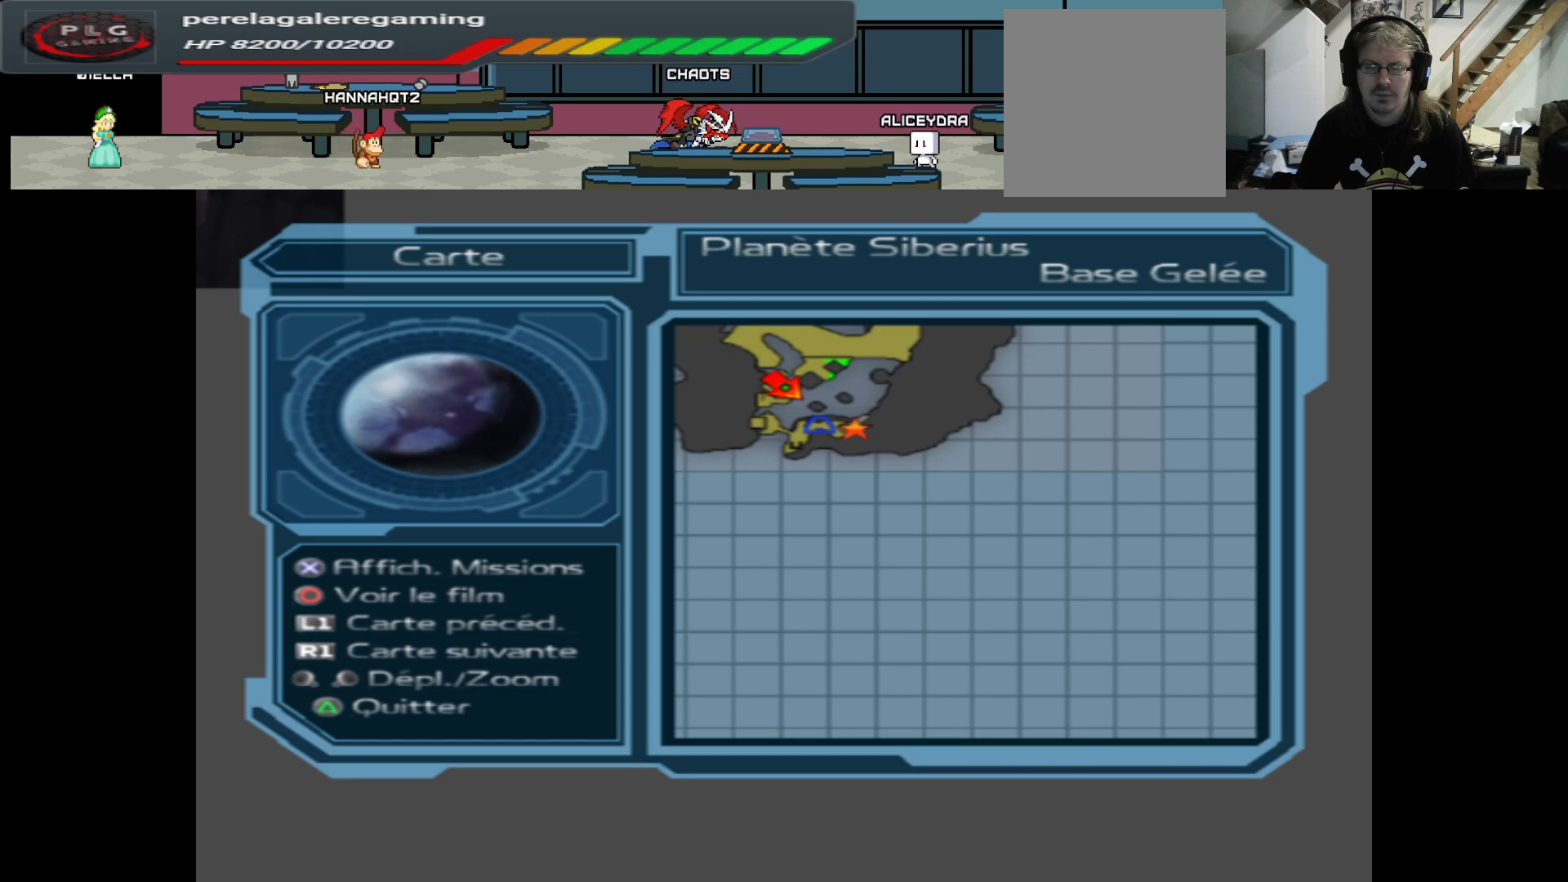
{"buttons": [], "left_stick": "center", "right_stick": "center", "events": [[250, "left_stick", "up"], [467, "left_stick", "center"]]}
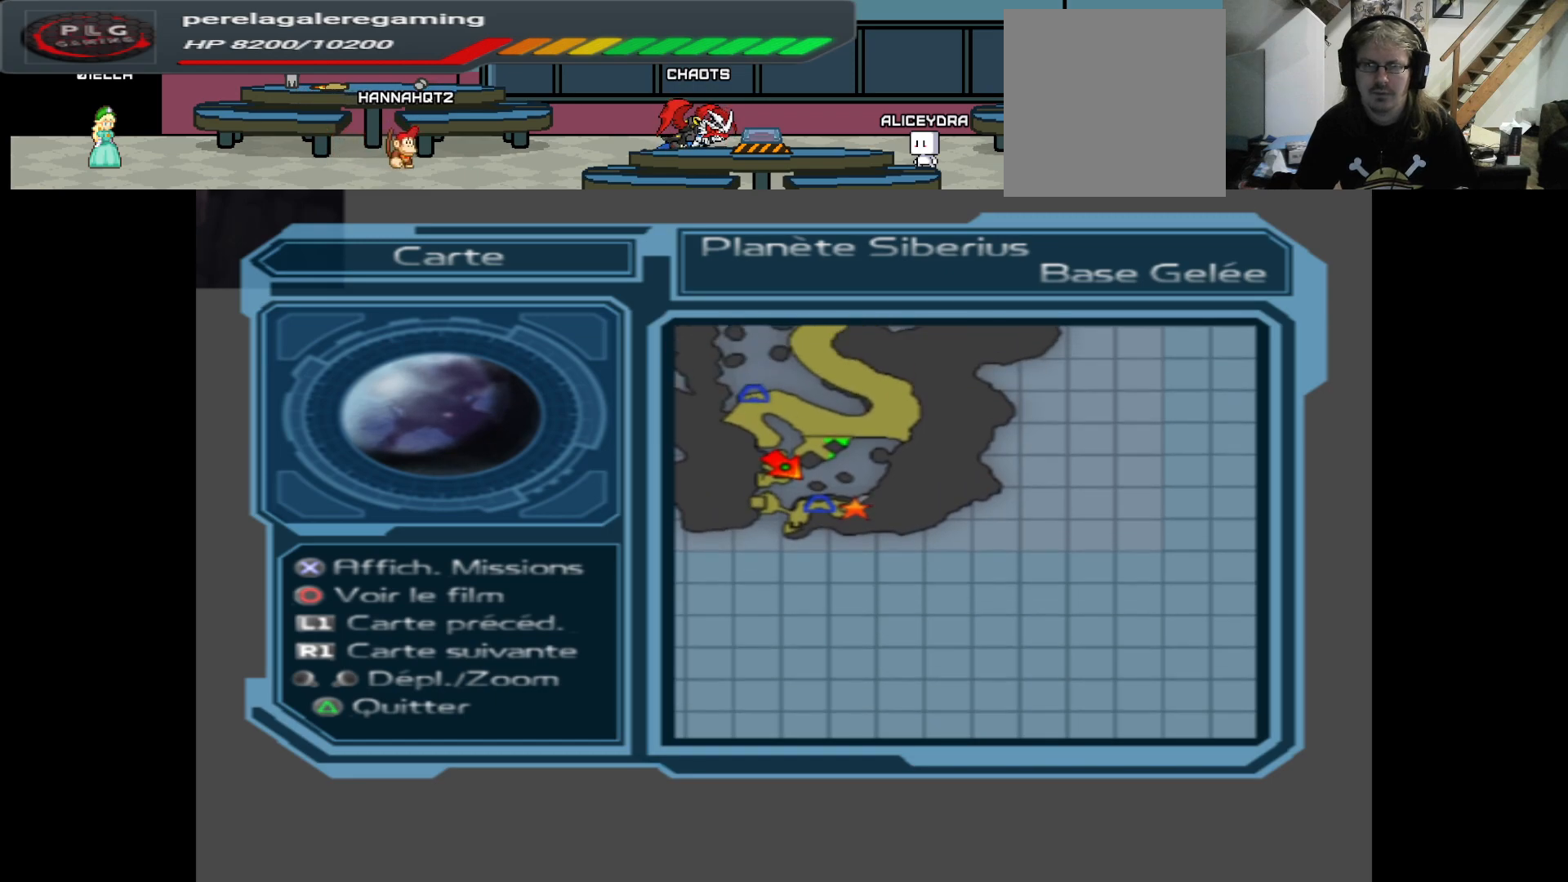
{"buttons": [], "left_stick": "center", "right_stick": "center", "events": []}
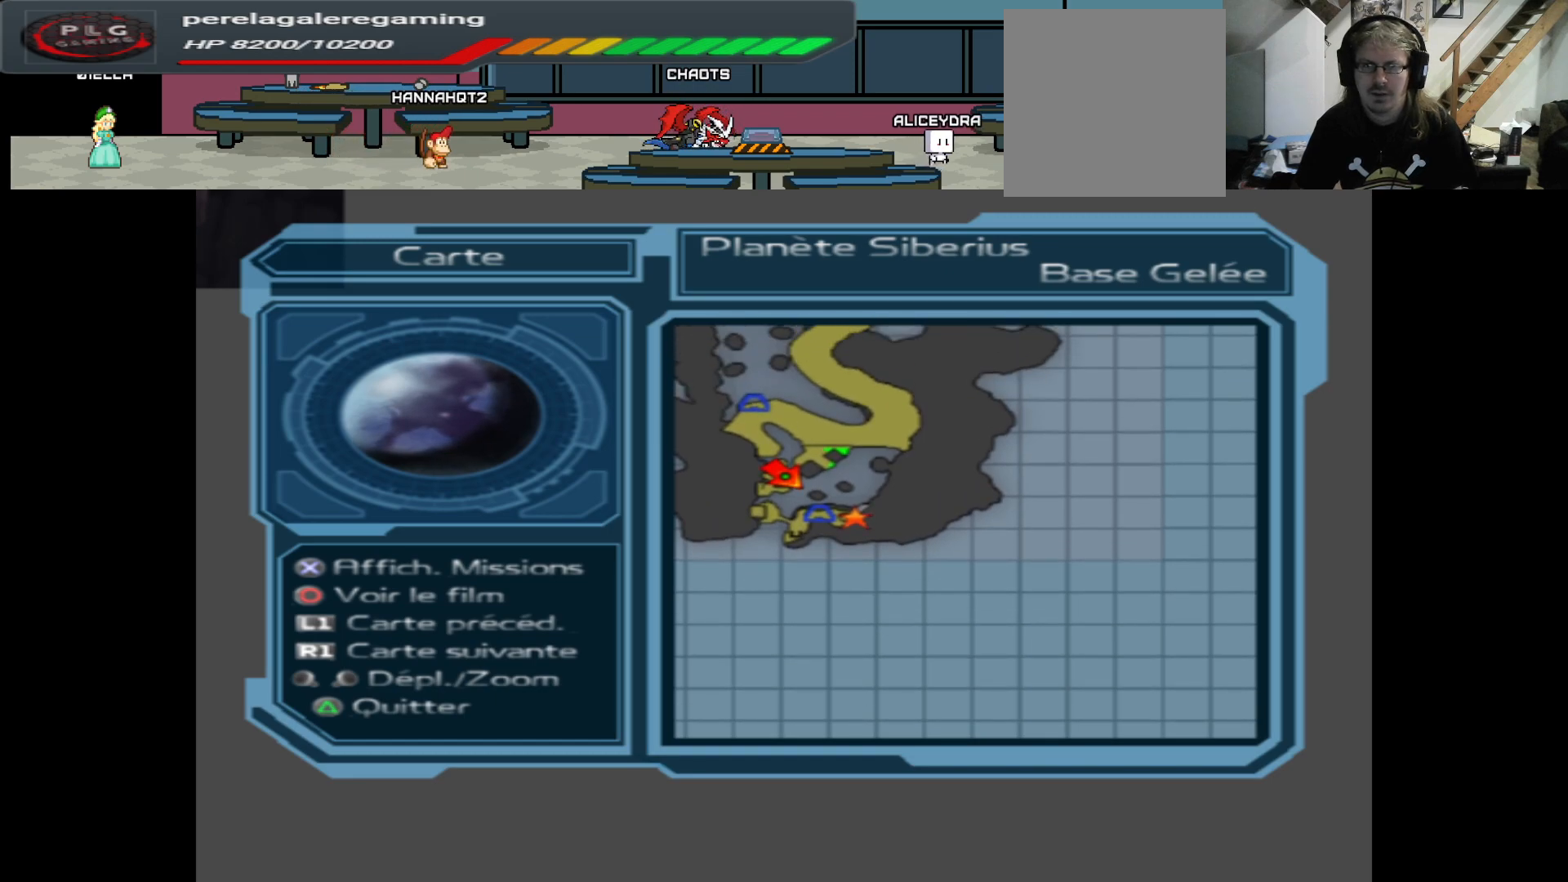
{"buttons": [], "left_stick": "center", "right_stick": "center", "events": []}
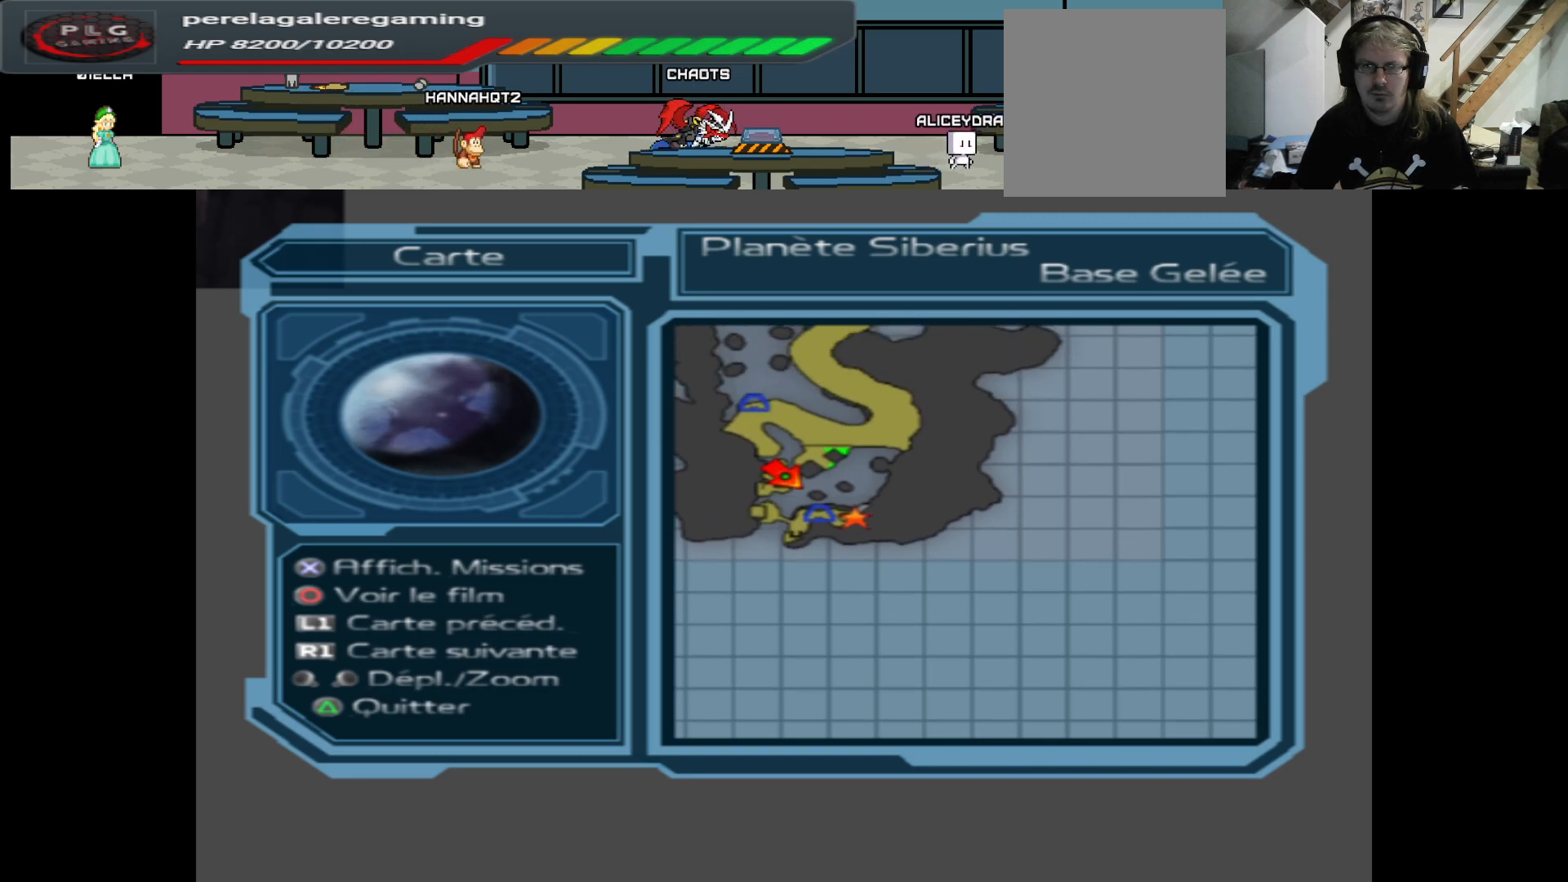
{"buttons": [], "left_stick": "center", "right_stick": "center", "events": []}
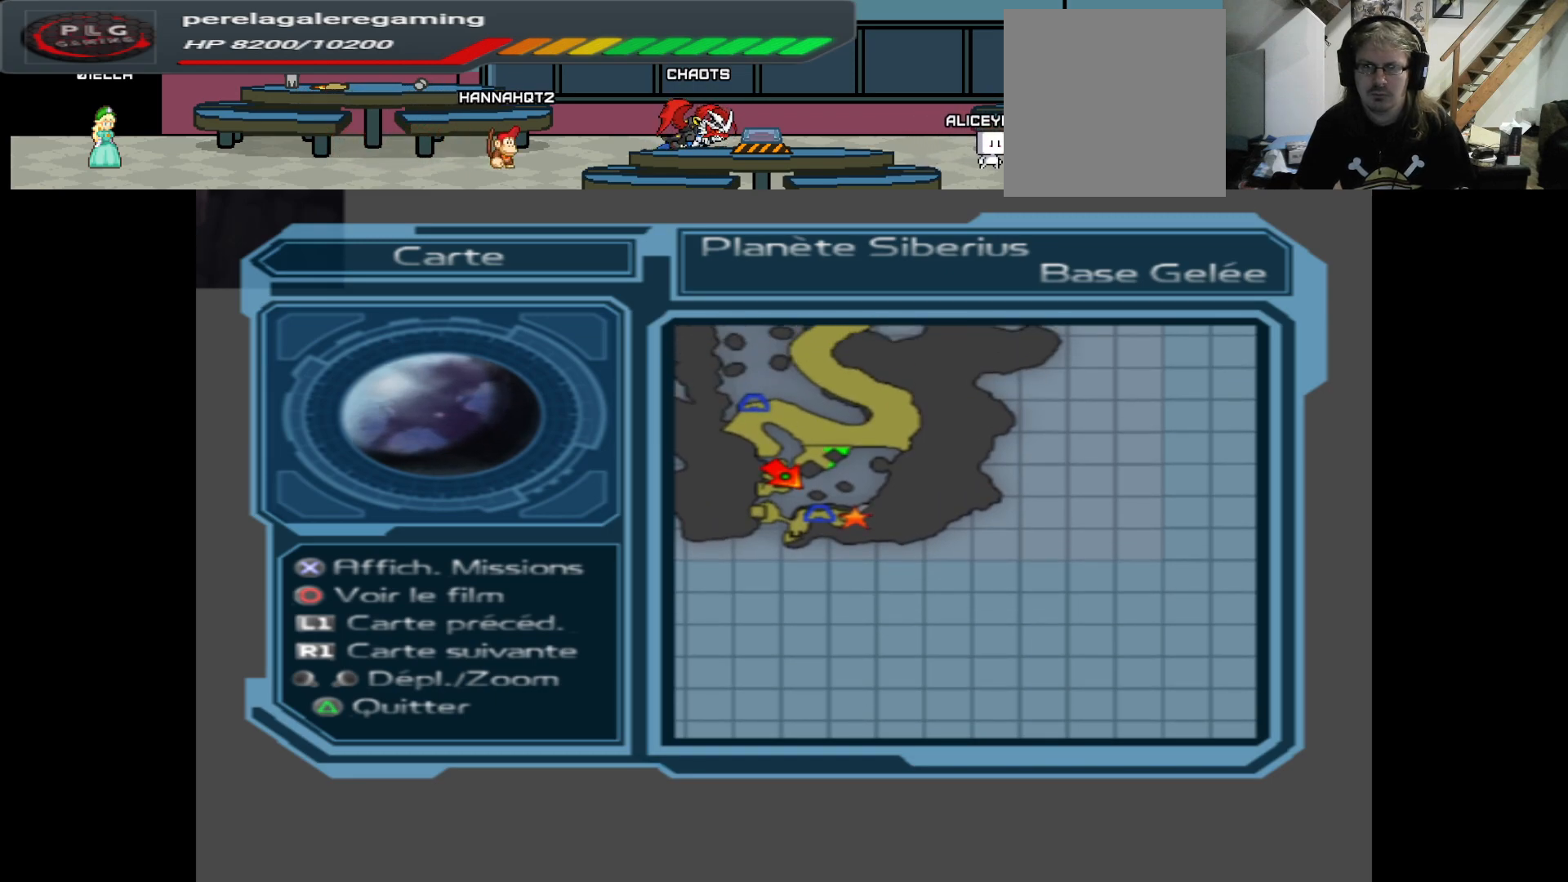
{"buttons": [], "left_stick": "center", "right_stick": "center", "events": [[250, "SELECT", "down"], [350, "SELECT", "up"]]}
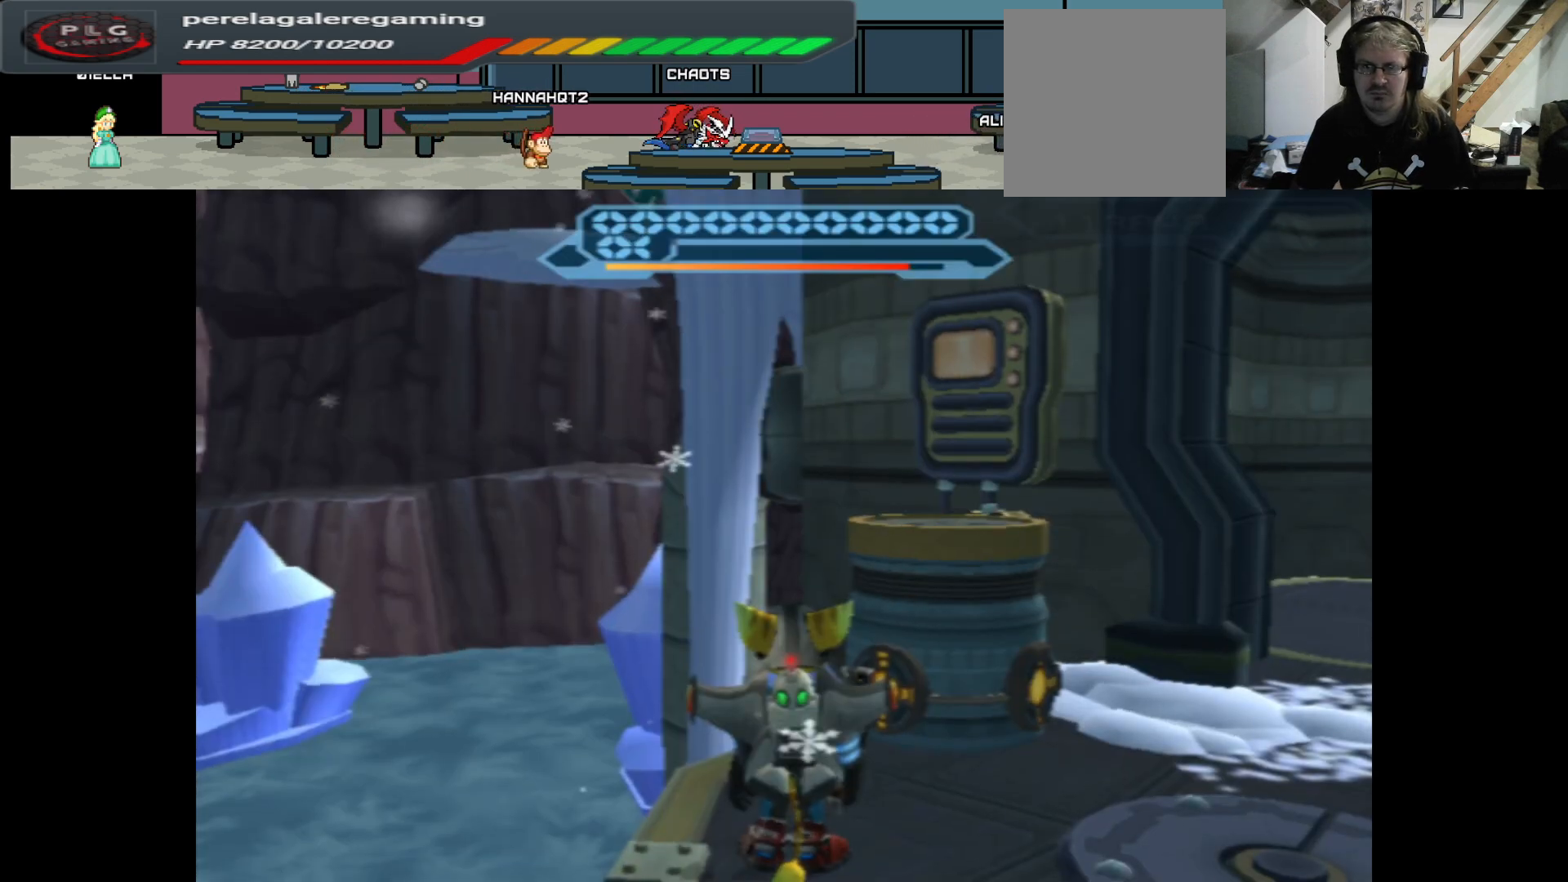
{"buttons": [], "left_stick": "center", "right_stick": "left", "events": [[200, "right_stick", "left"]]}
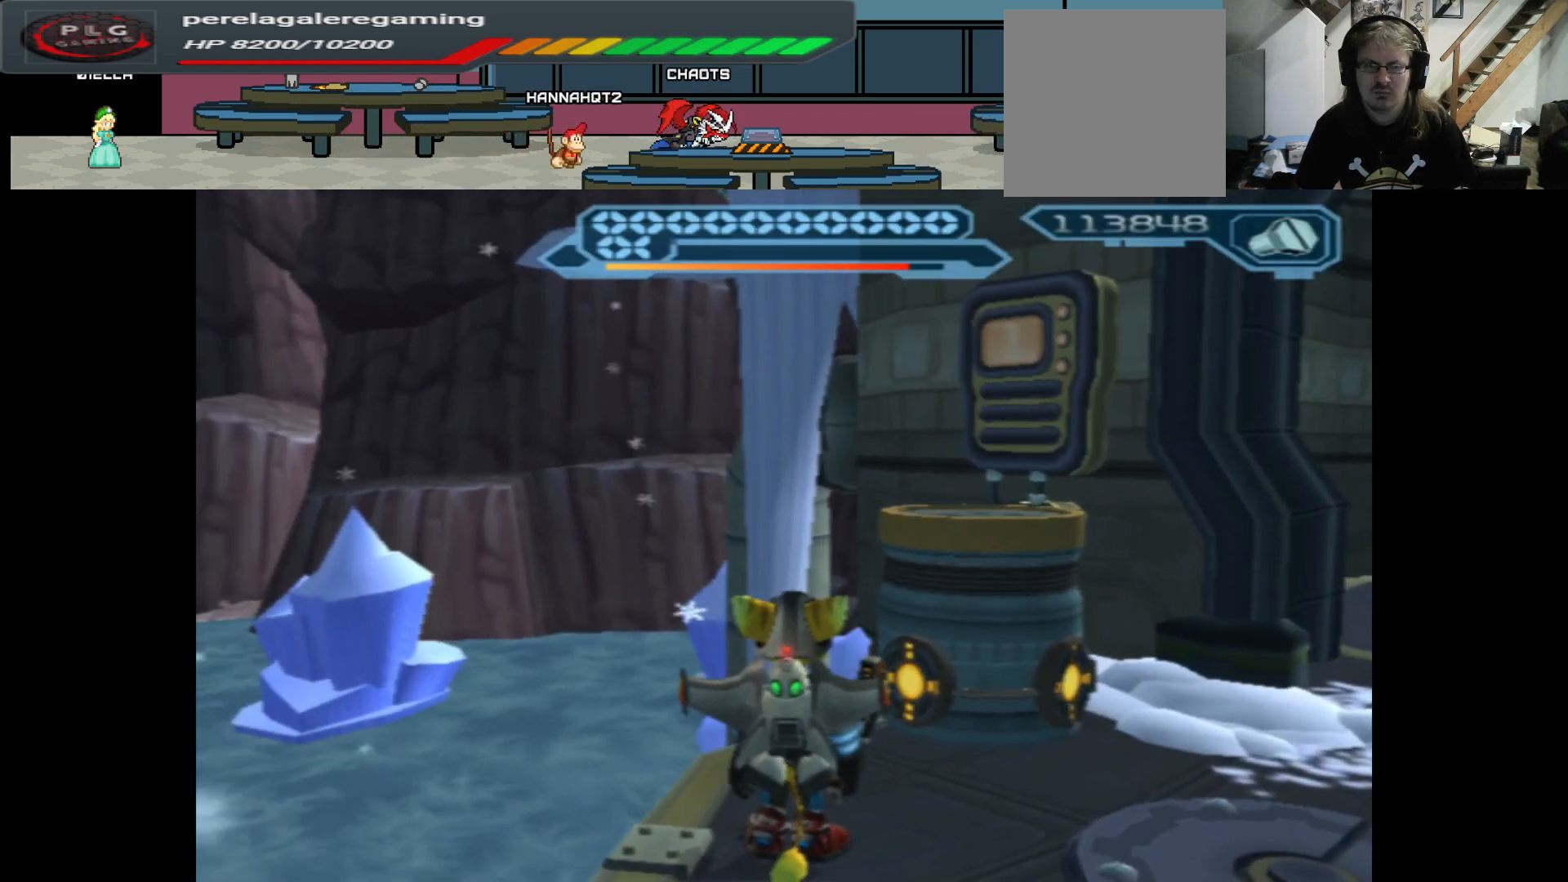
{"buttons": [], "left_stick": "center", "right_stick": "down", "events": [[383, "right_stick", "down-left"], [483, "right_stick", "down"]]}
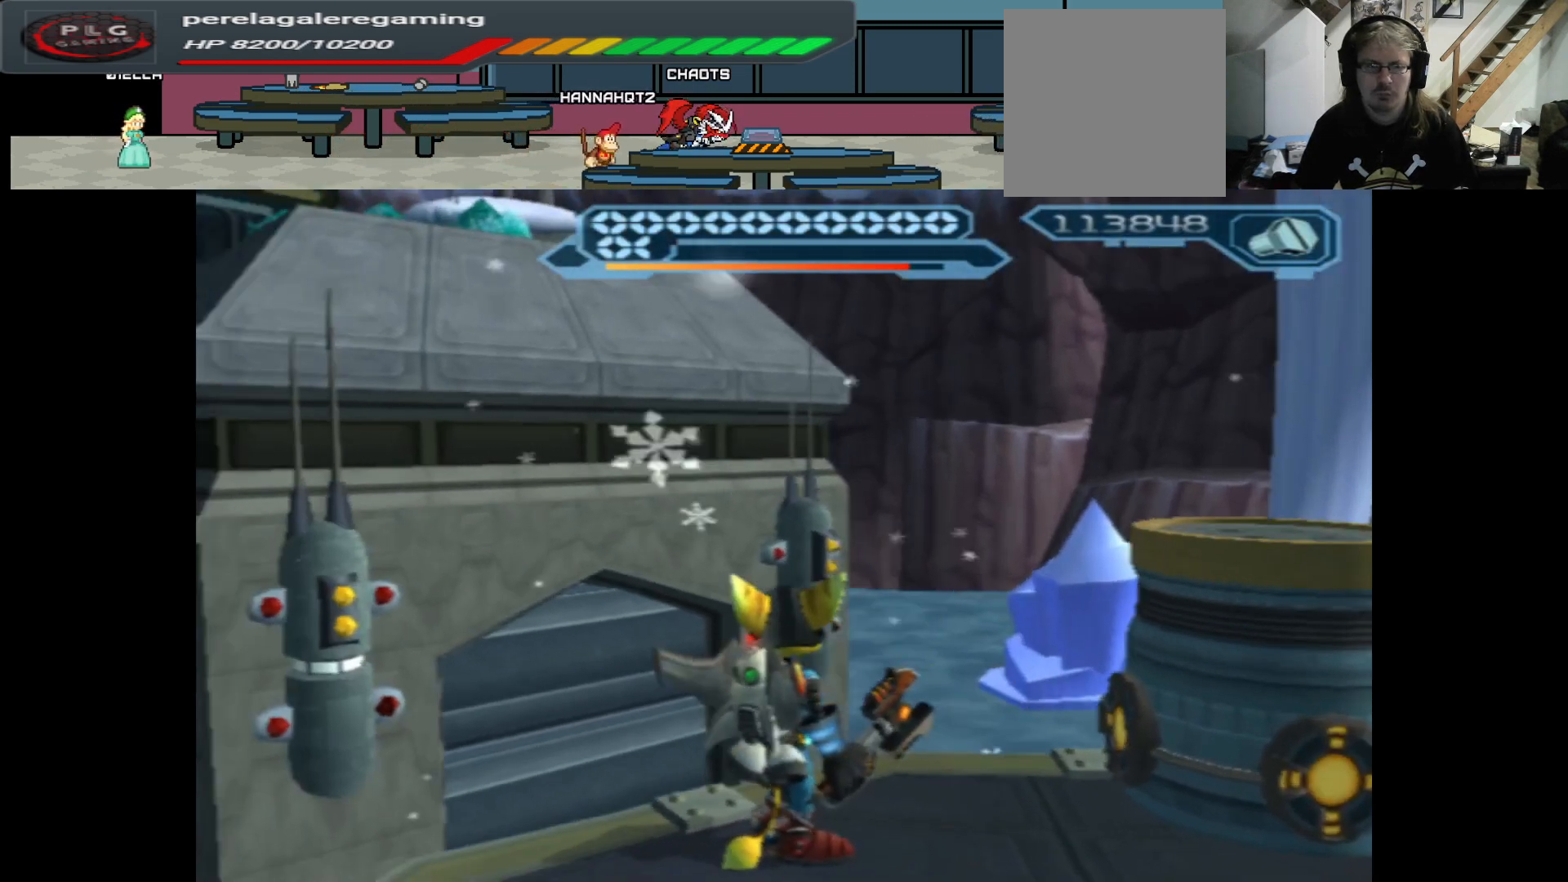
{"buttons": [], "left_stick": "center", "right_stick": "center", "events": [[433, "right_stick", "center"]]}
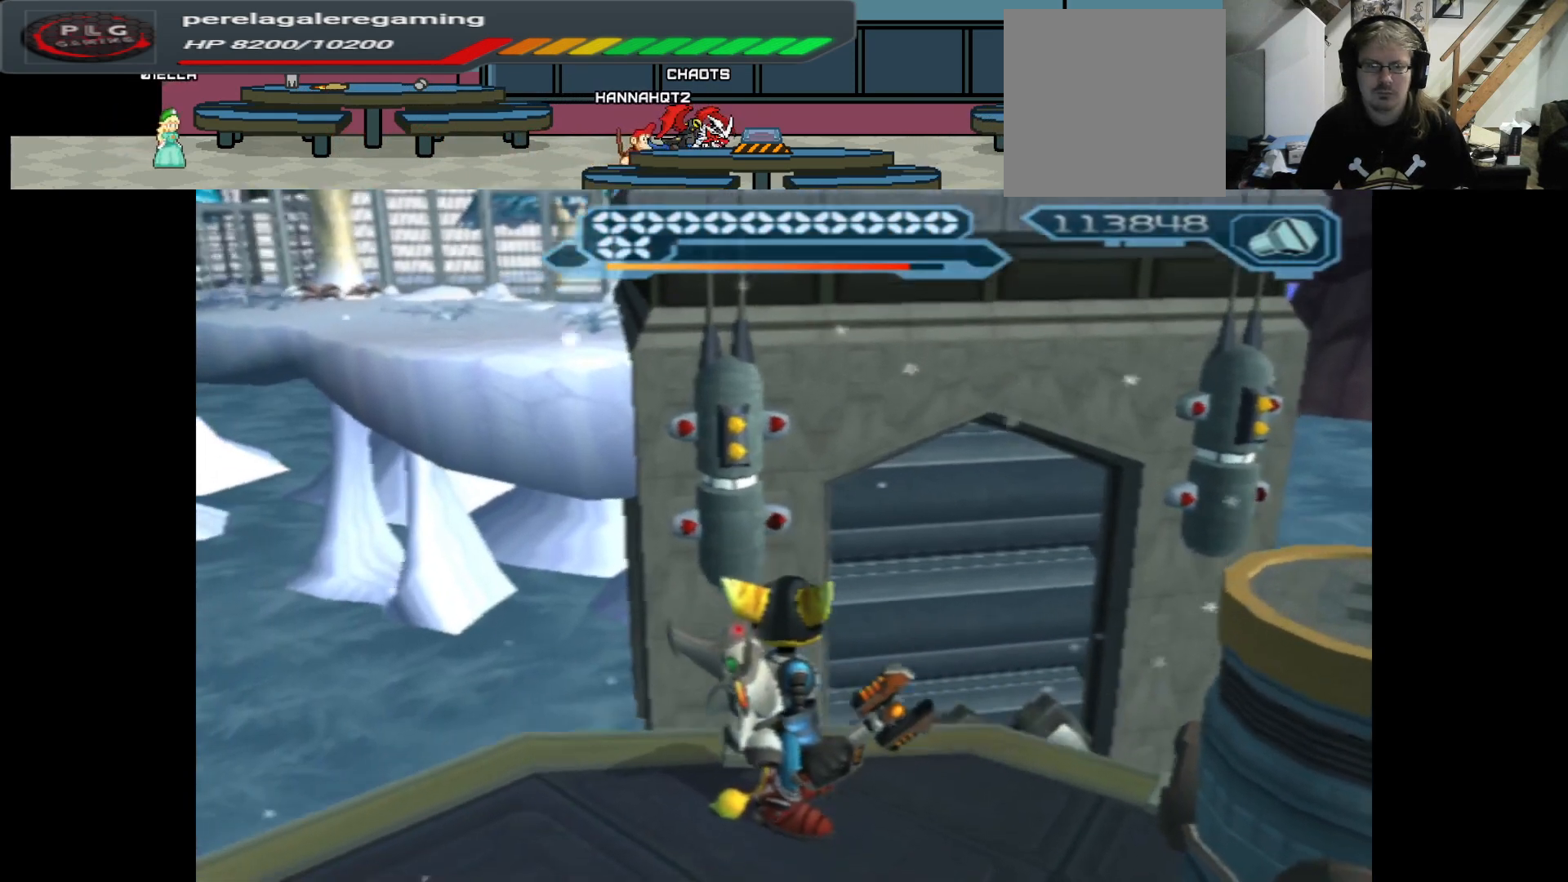
{"buttons": [], "left_stick": "down-left", "right_stick": "center", "events": [[67, "left_stick", "left"], [217, "left_stick", "down-left"]]}
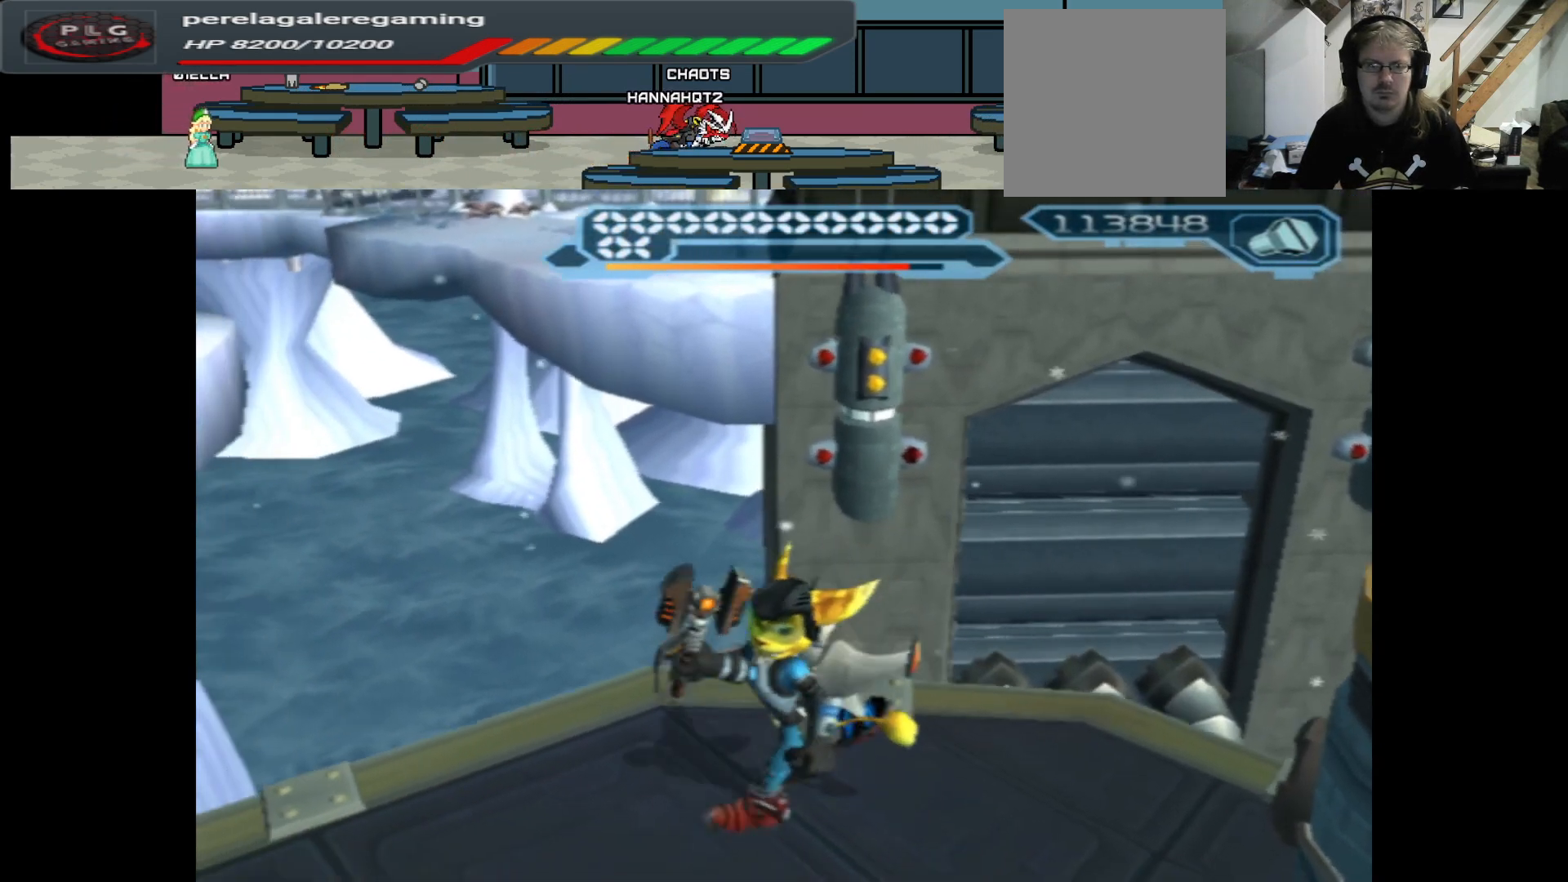
{"buttons": [], "left_stick": "left", "right_stick": "center", "events": [[300, "left_stick", "left"]]}
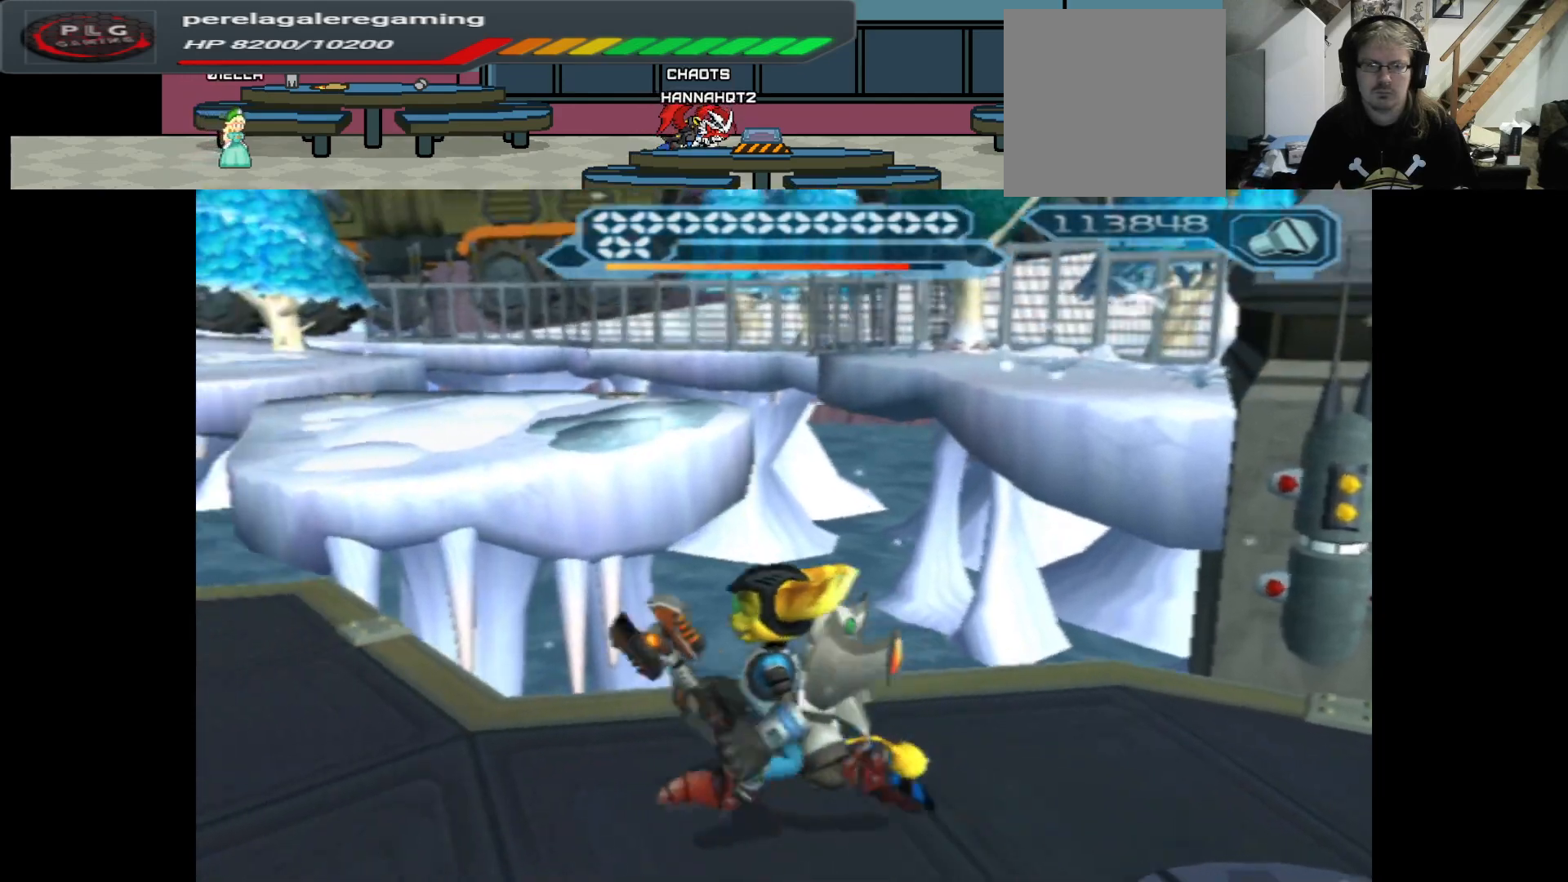
{"buttons": [], "left_stick": "up-left", "right_stick": "down", "events": [[150, "right_stick", "down"], [317, "left_stick", "up-left"]]}
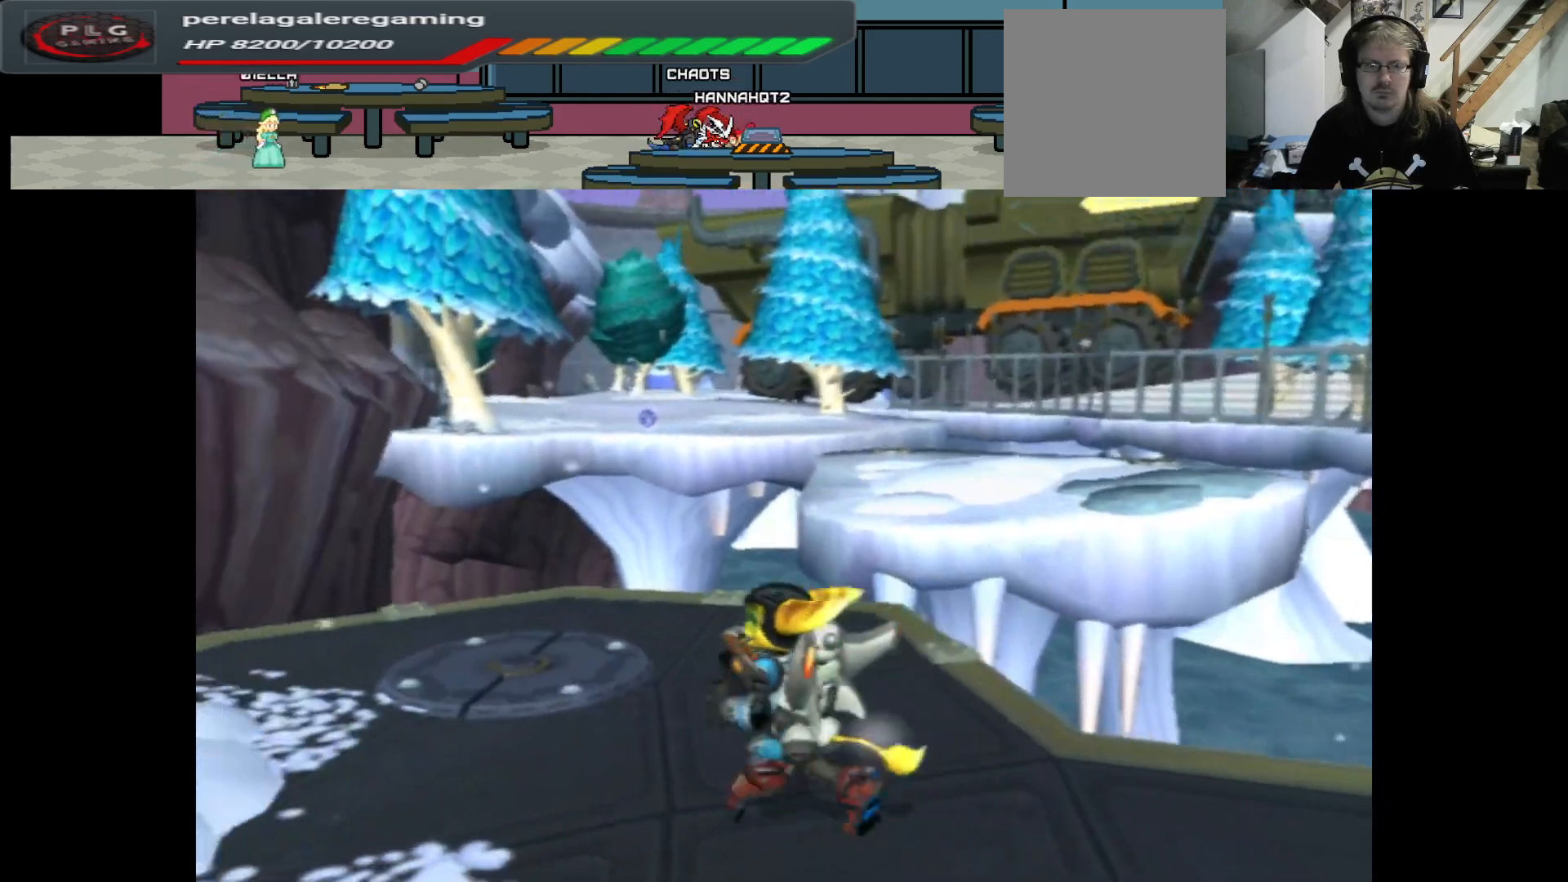
{"buttons": [], "left_stick": "up", "right_stick": "center", "events": [[67, "right_stick", "down-right"], [83, "left_stick", "up"], [467, "right_stick", "center"]]}
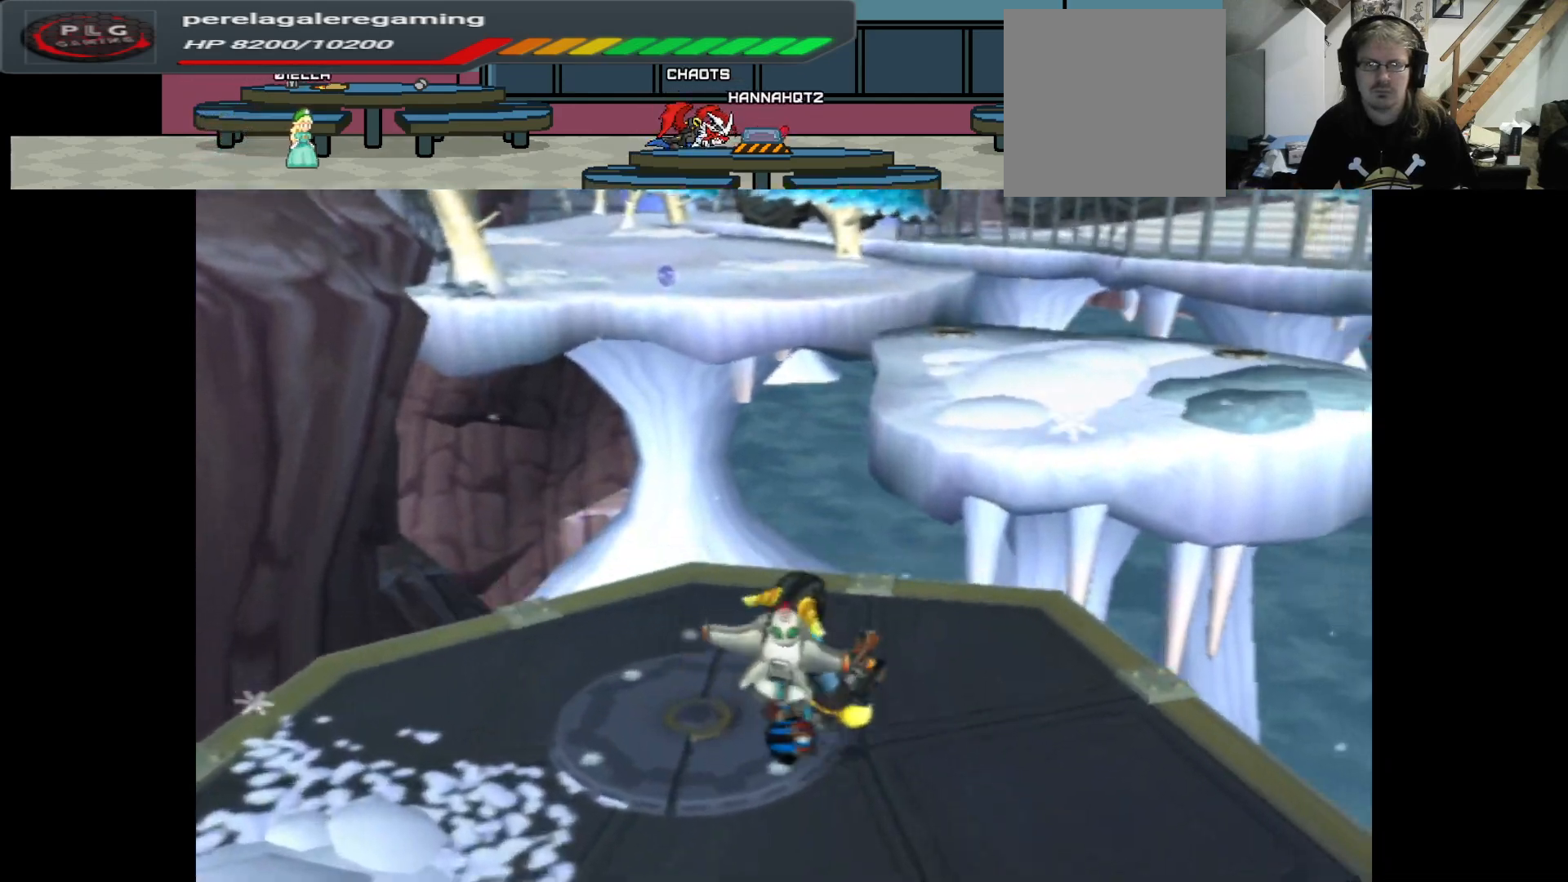
{"buttons": ["A"], "left_stick": "up", "right_stick": "center", "events": [[350, "A", "down"]]}
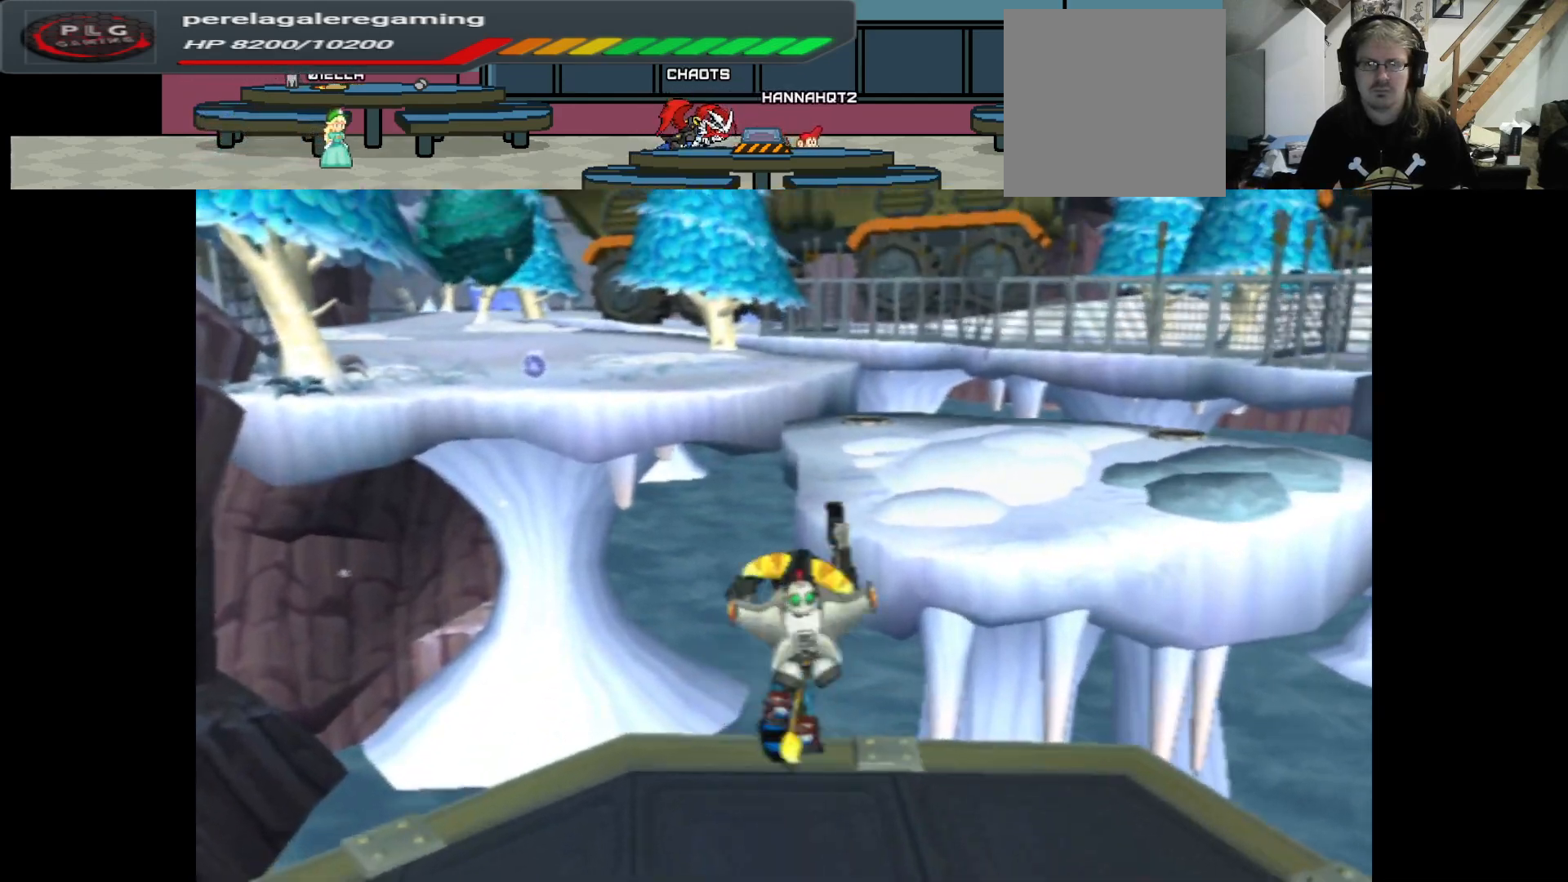
{"buttons": ["A"], "left_stick": "up", "right_stick": "center", "events": [[217, "A", "up"], [350, "A", "down"]]}
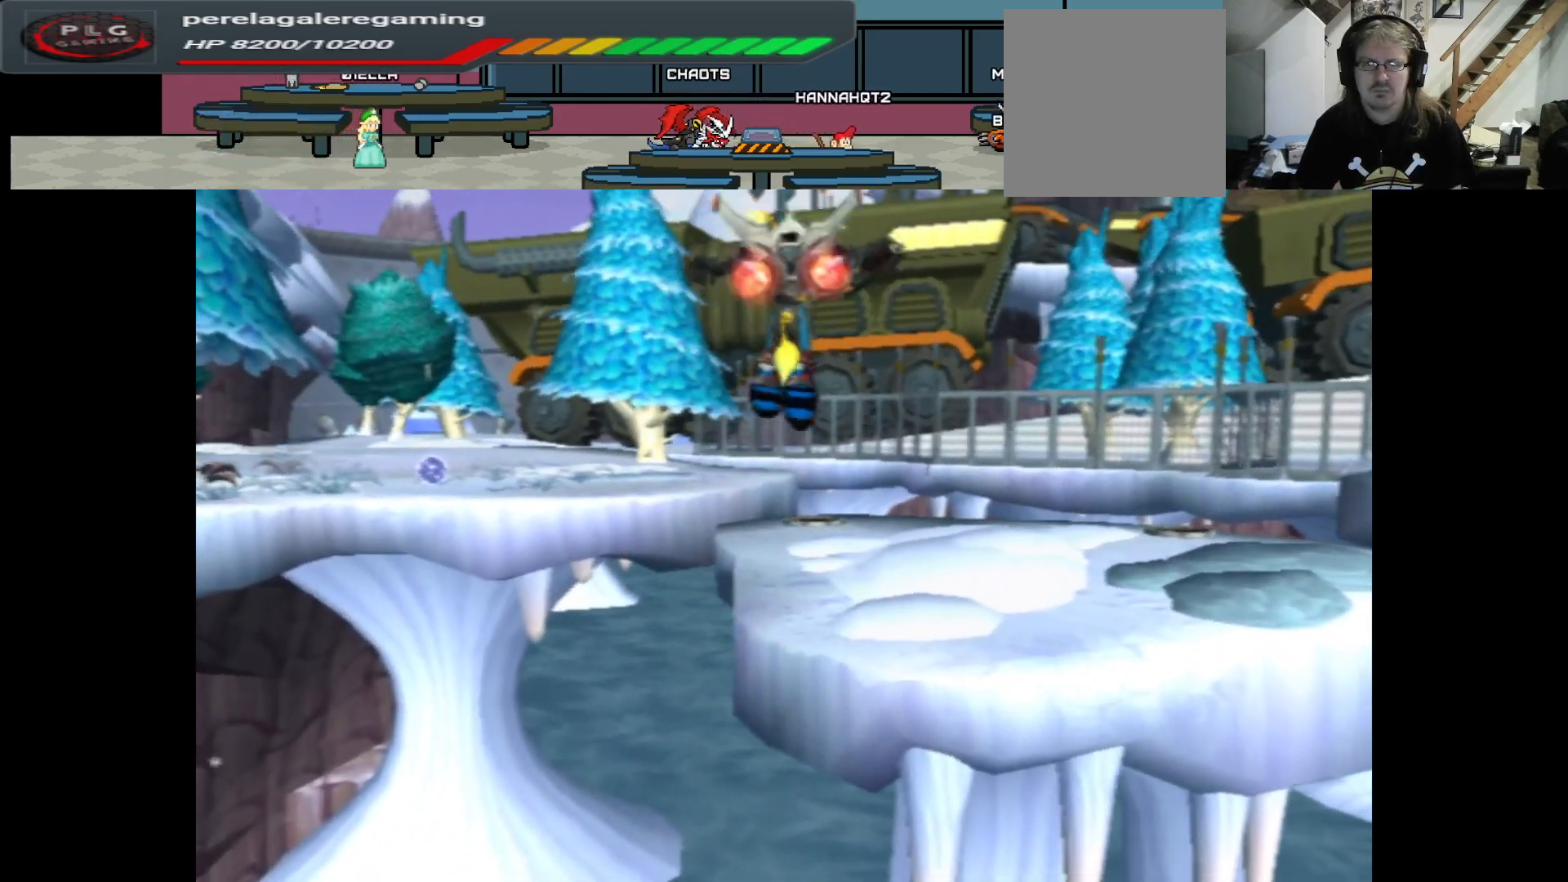
{"buttons": ["A"], "left_stick": "up-right", "right_stick": "center", "events": [[417, "left_stick", "up-right"]]}
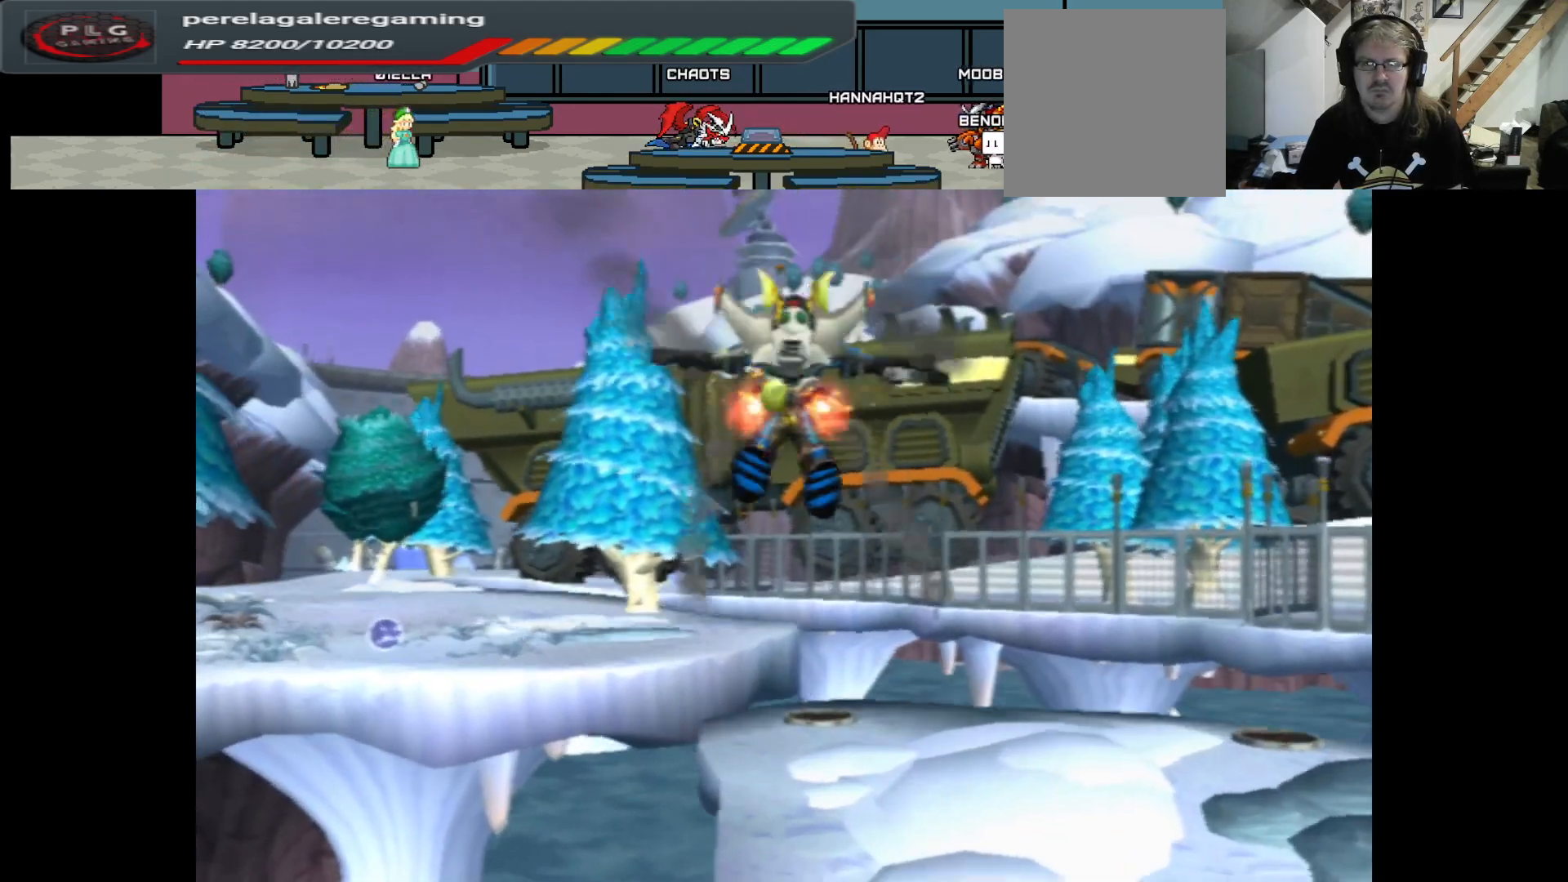
{"buttons": [], "left_stick": "up-right", "right_stick": "up-right", "events": [[133, "A", "up"], [450, "right_stick", "up-right"]]}
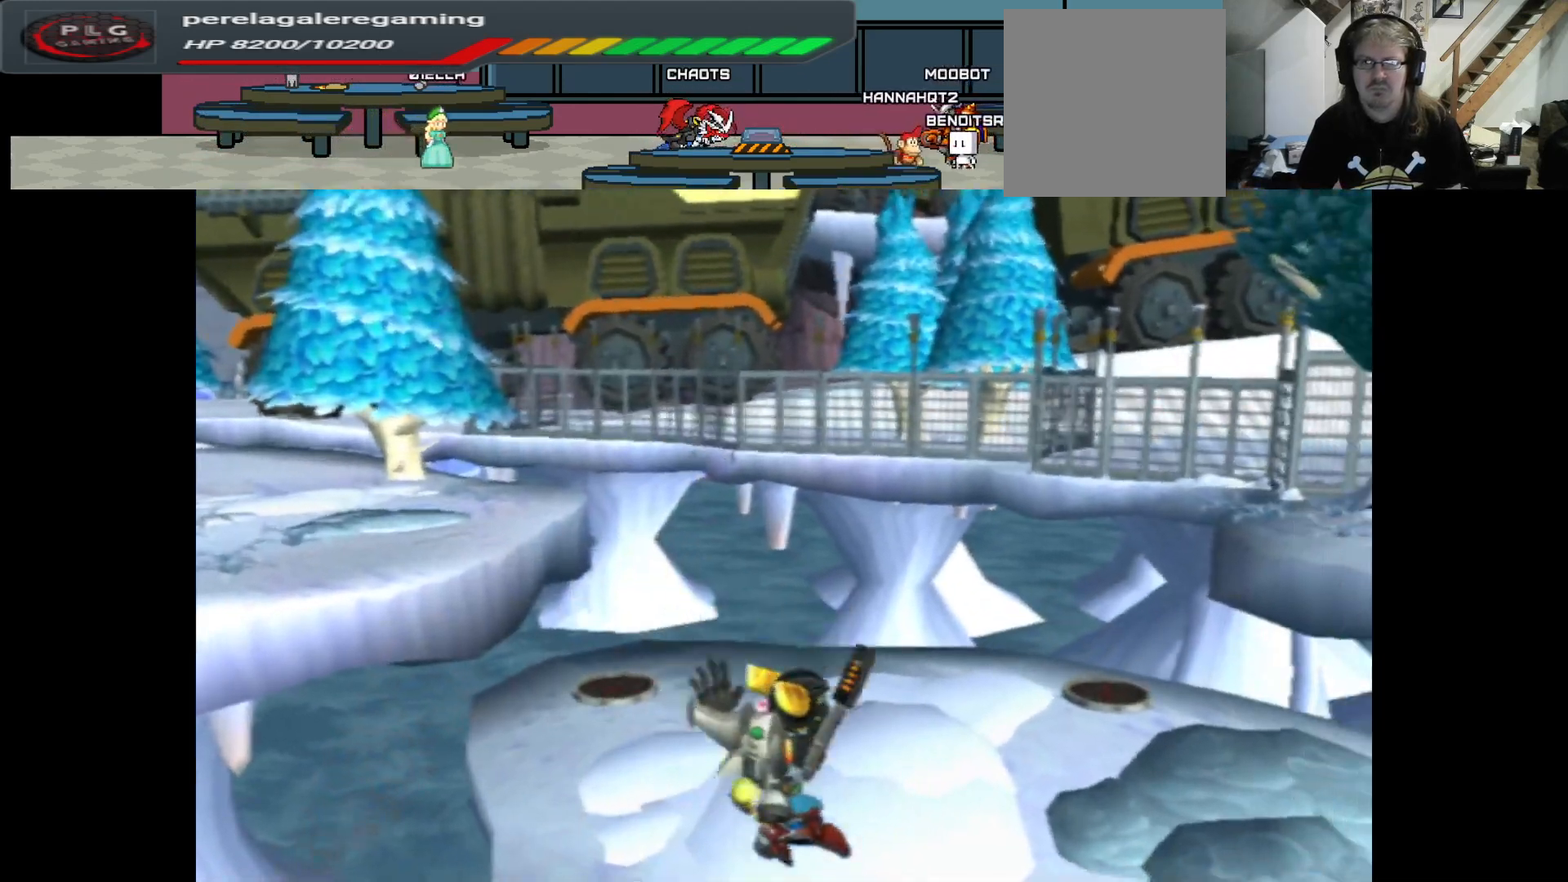
{"buttons": [], "left_stick": "center", "right_stick": "center", "events": [[100, "left_stick", "center"], [367, "right_stick", "center"]]}
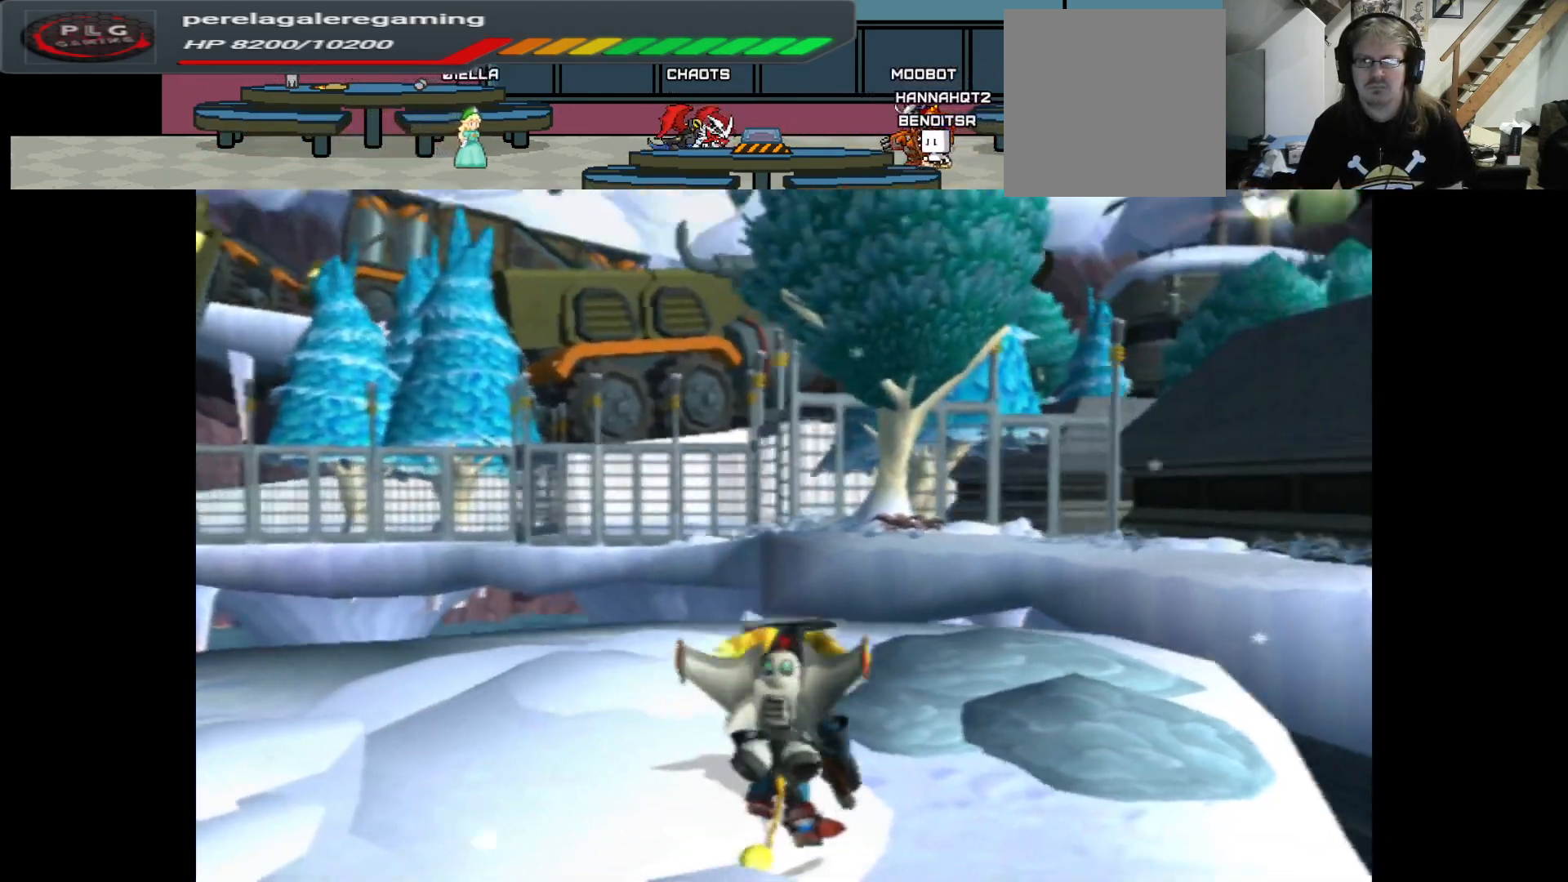
{"buttons": [], "left_stick": "up", "right_stick": "center", "events": [[67, "left_stick", "up"], [133, "right_stick", "right"], [500, "right_stick", "center"]]}
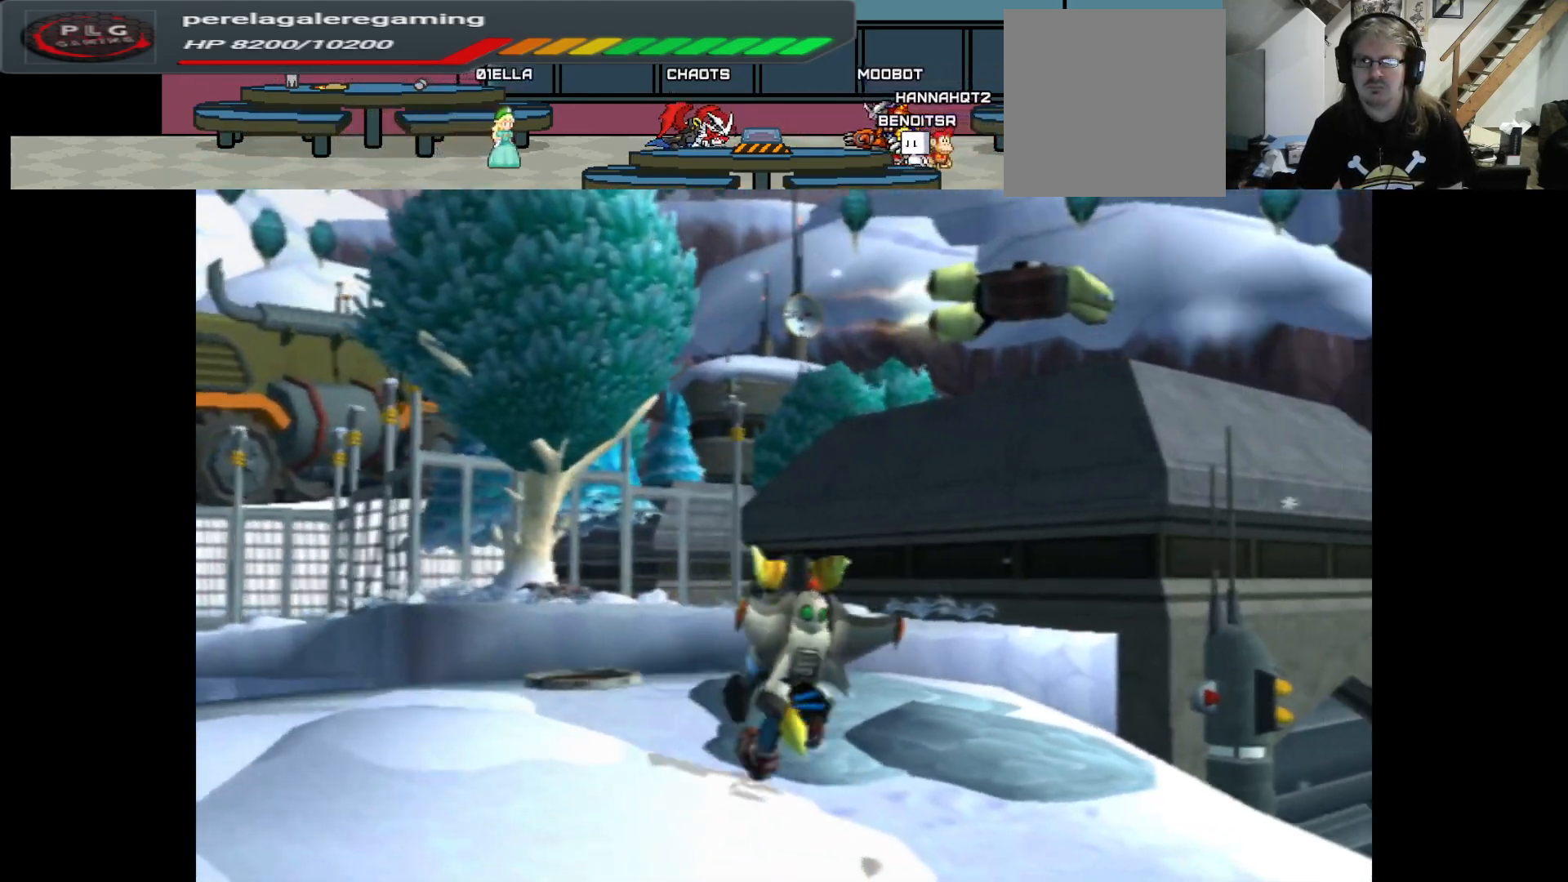
{"buttons": [], "left_stick": "center", "right_stick": "center", "events": [[50, "left_stick", "center"]]}
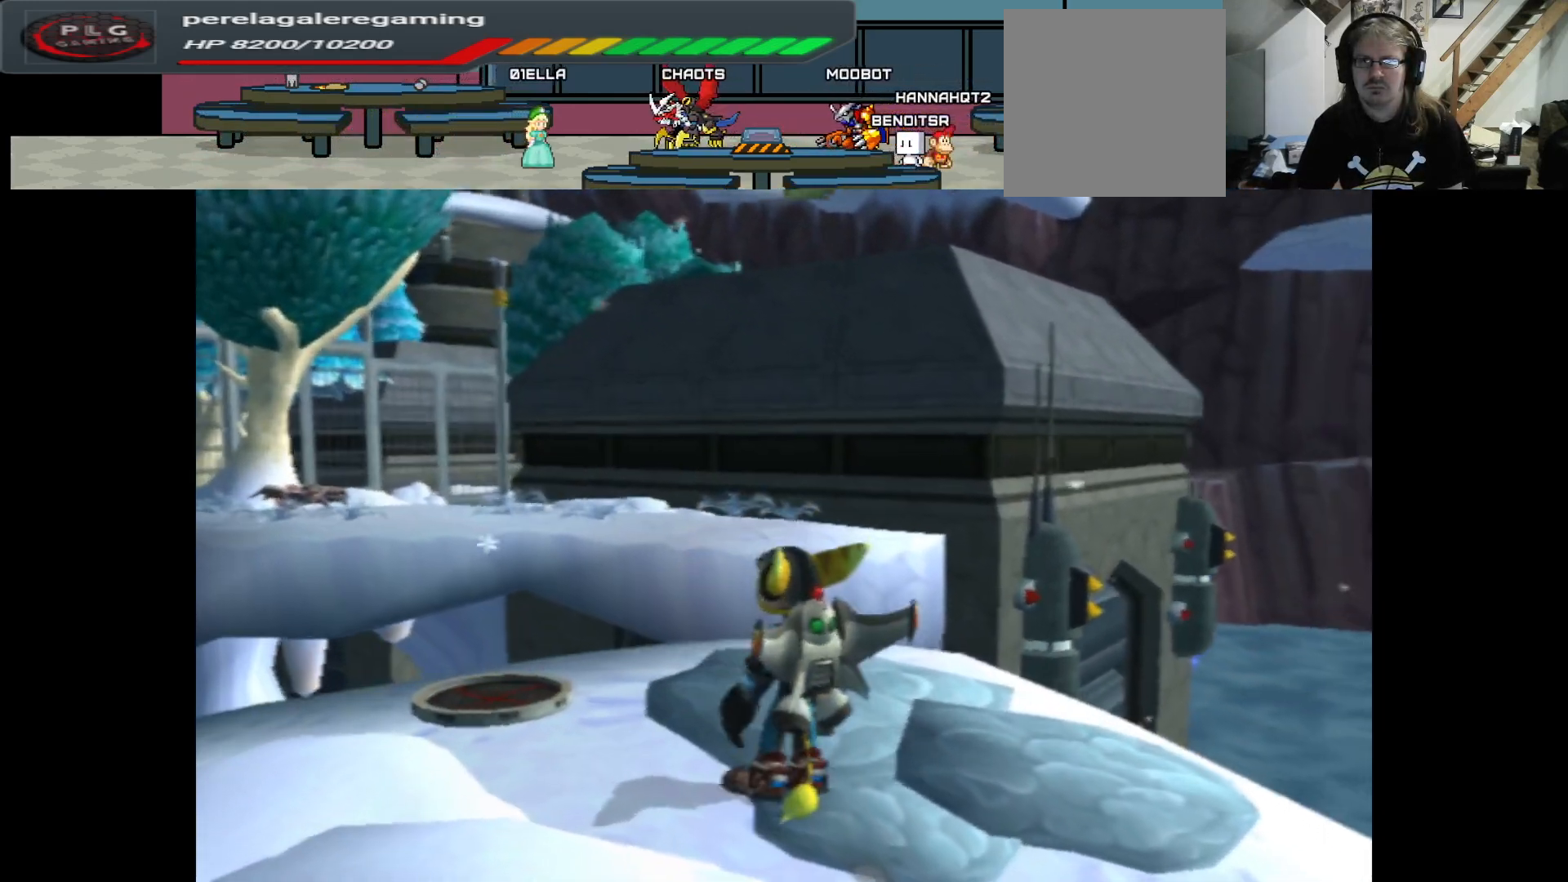
{"buttons": [], "left_stick": "up", "right_stick": "center", "events": [[33, "left_stick", "left"], [117, "right_stick", "left"], [217, "left_stick", "up-left"], [300, "right_stick", "center"], [383, "left_stick", "up"]]}
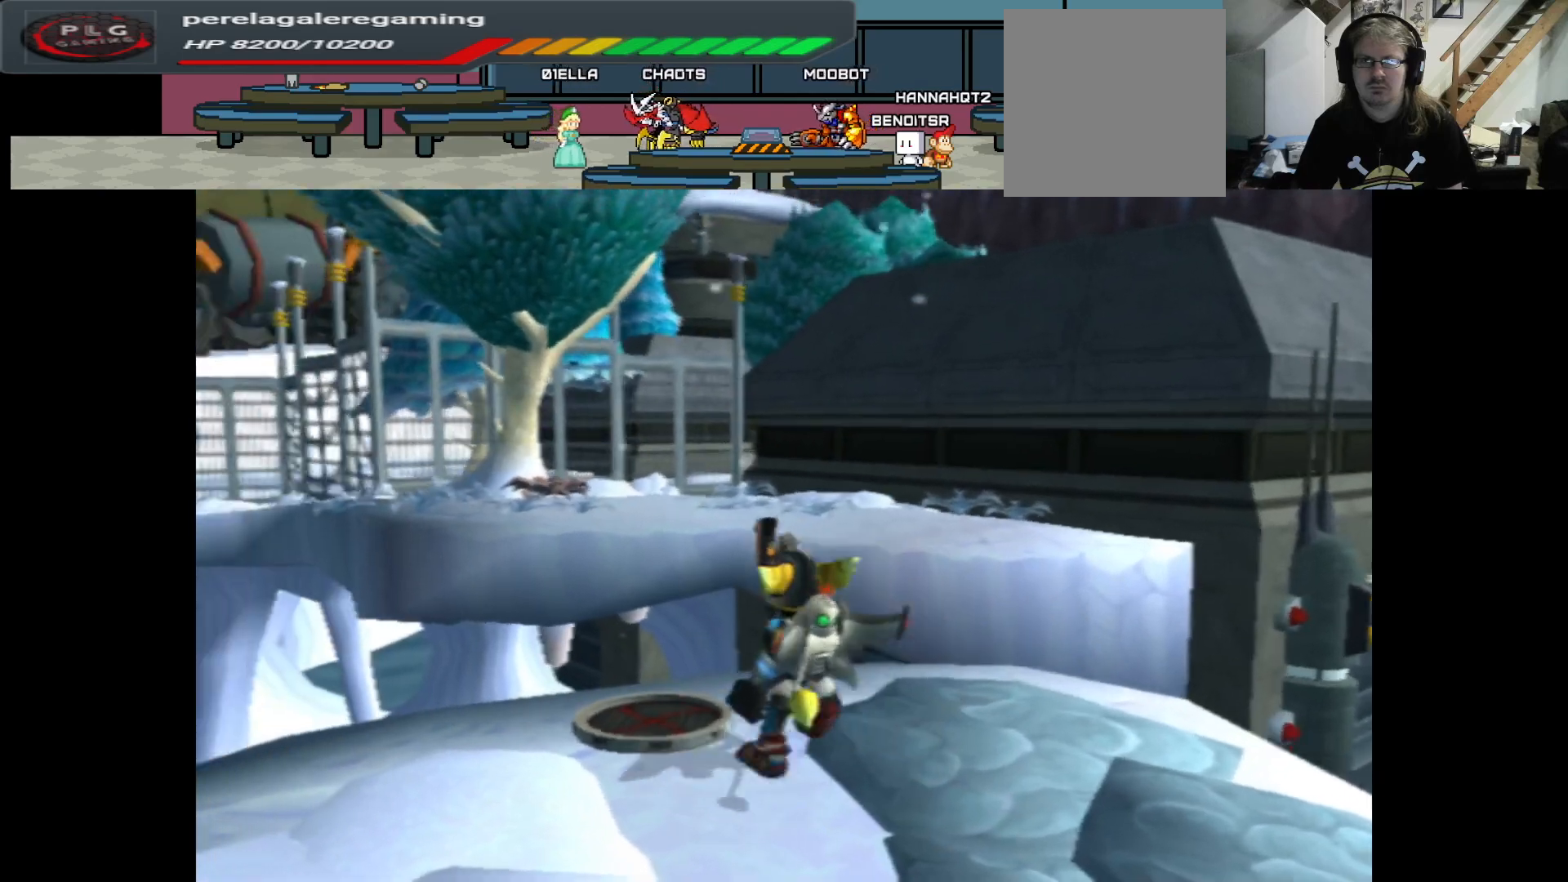
{"buttons": ["A"], "left_stick": "up", "right_stick": "center", "events": [[233, "A", "down"]]}
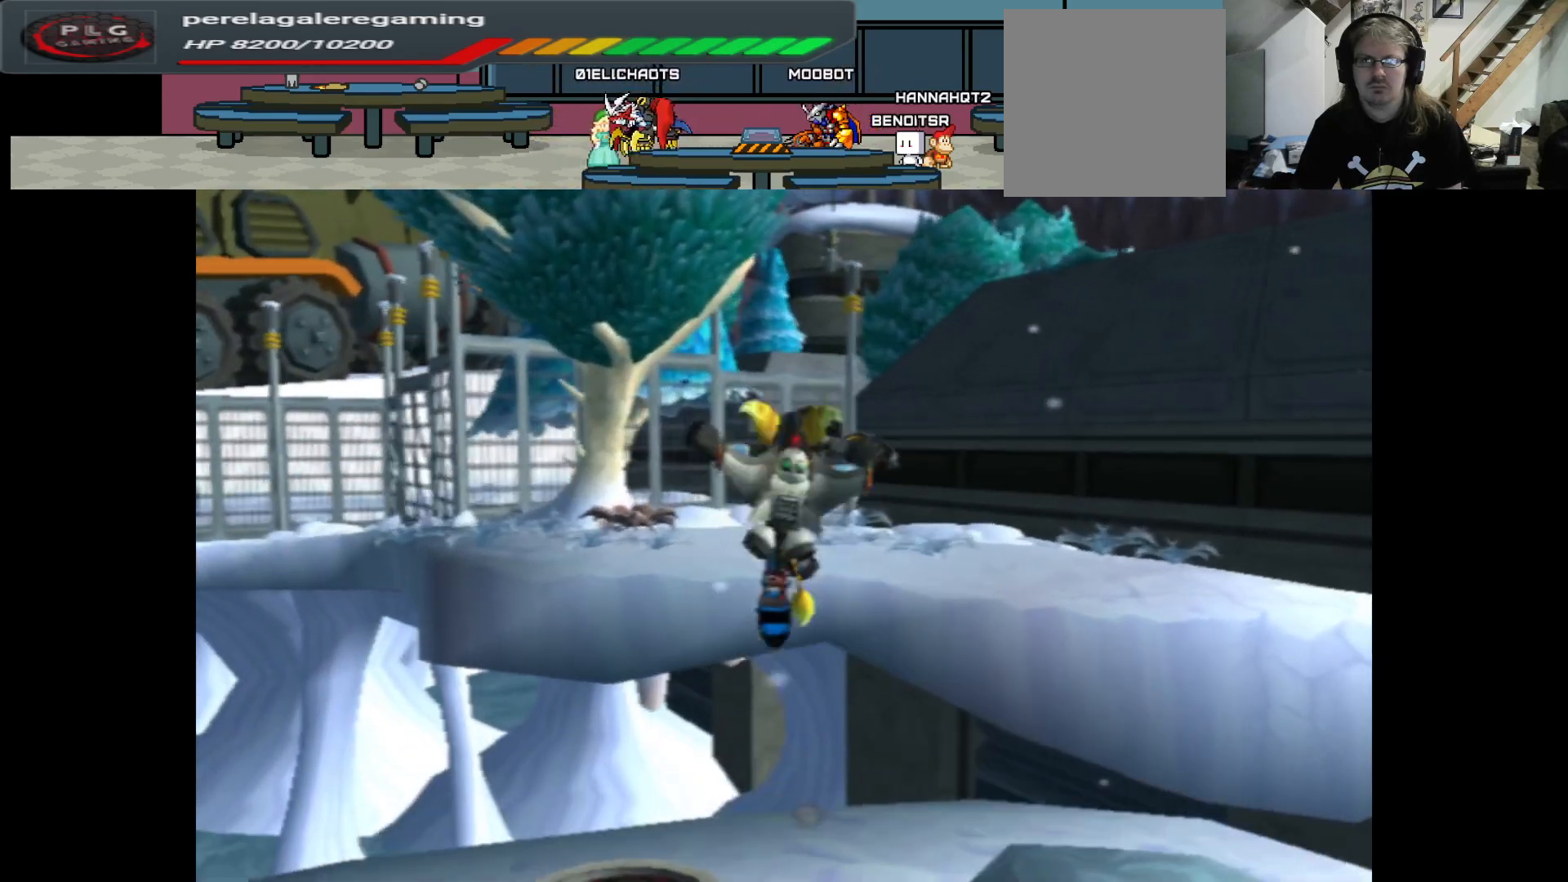
{"buttons": ["A"], "left_stick": "up", "right_stick": "center", "events": [[167, "A", "up"], [283, "A", "down"]]}
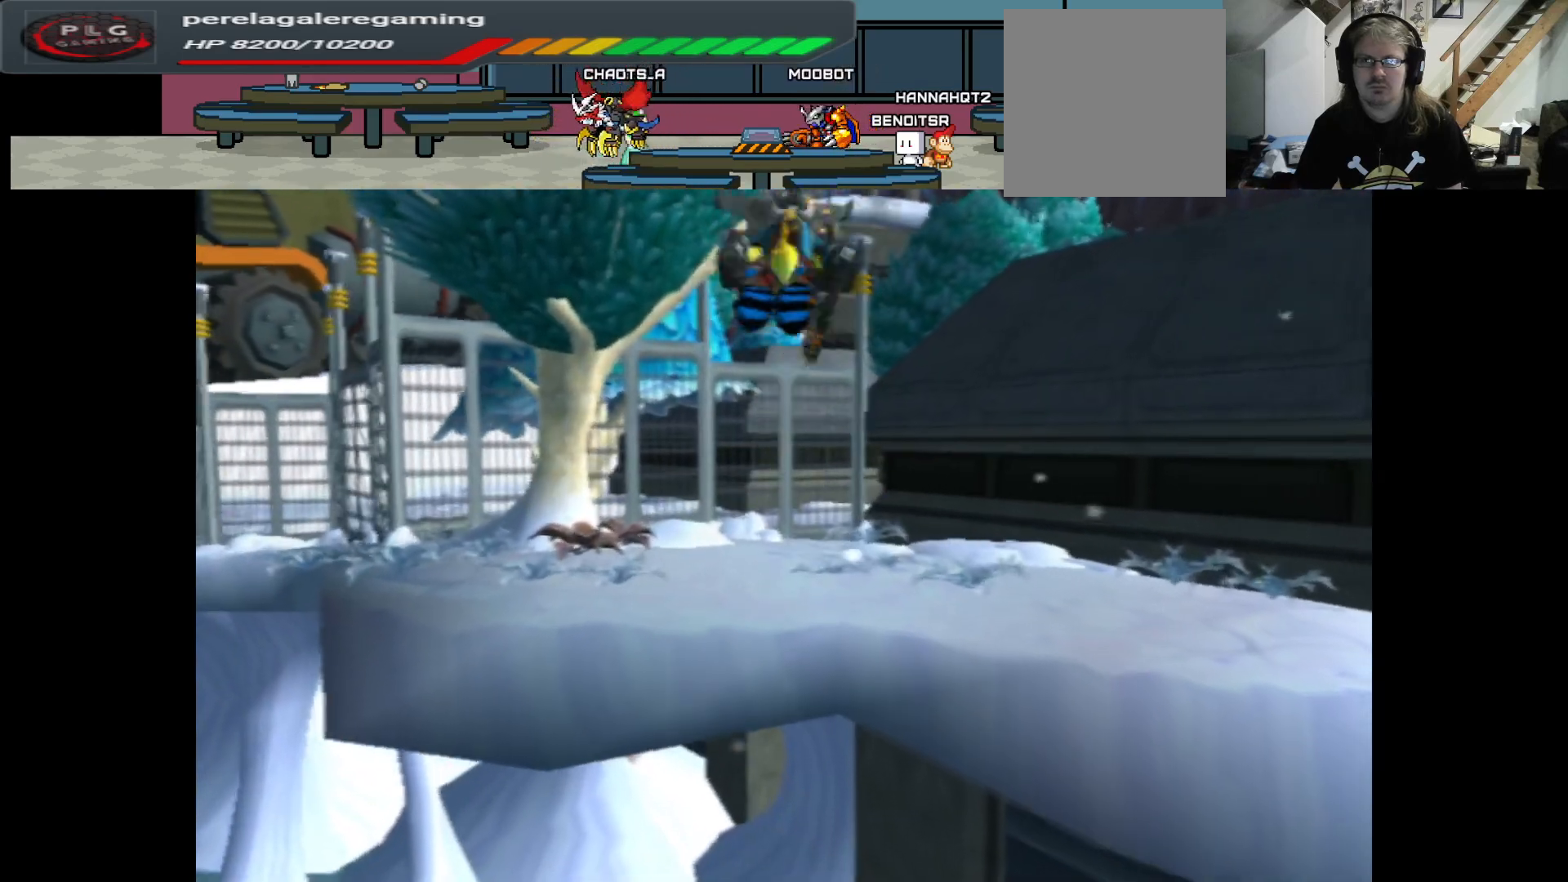
{"buttons": ["A"], "left_stick": "up", "right_stick": "center", "events": []}
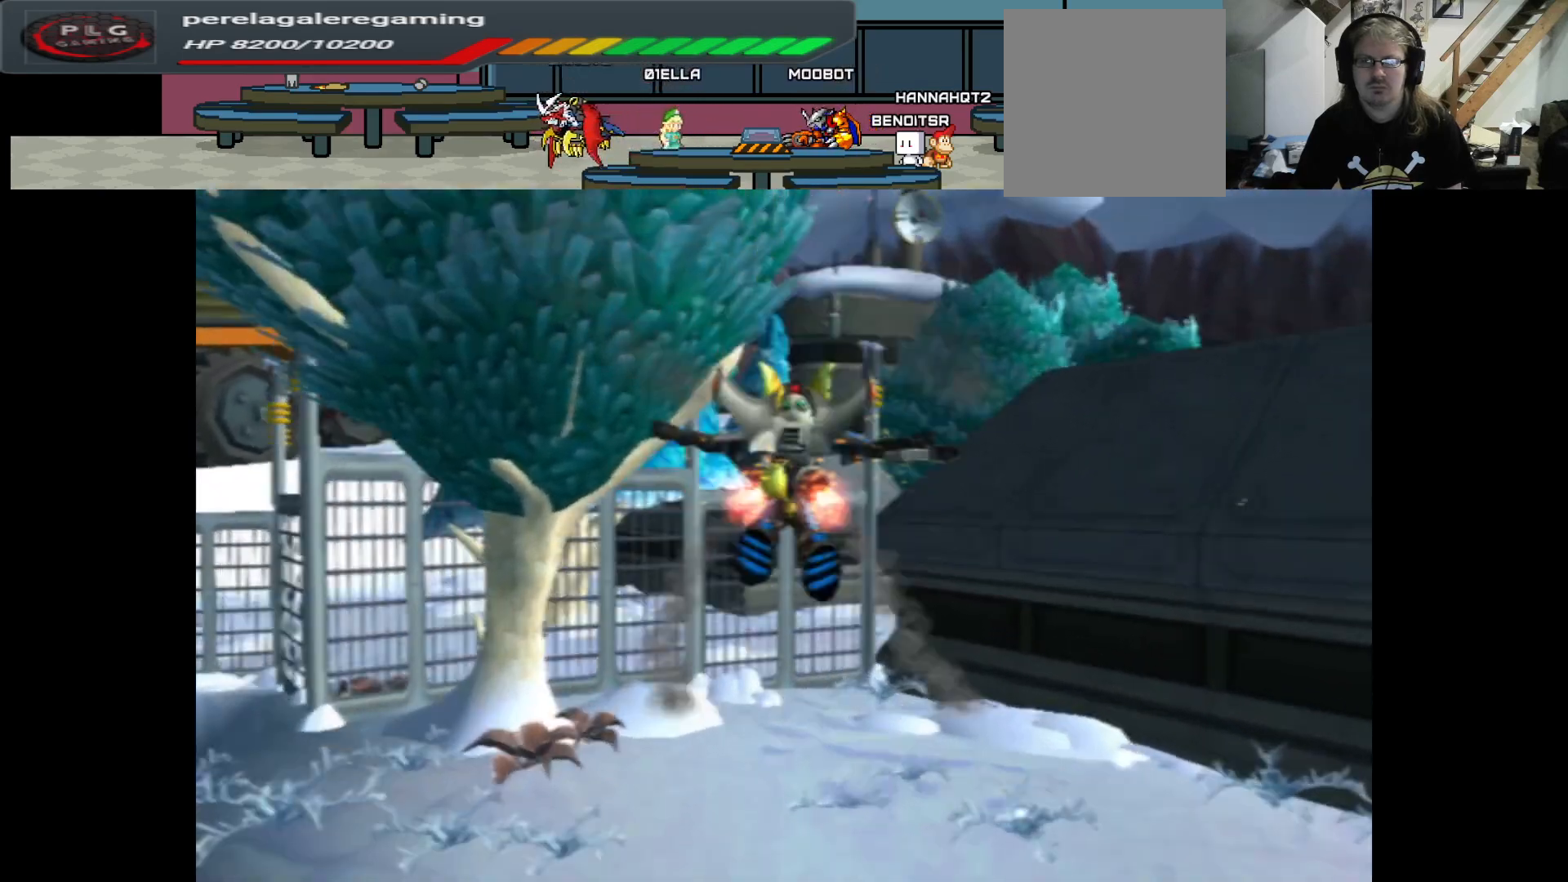
{"buttons": [], "left_stick": "up-left", "right_stick": "center", "events": [[350, "A", "up"], [433, "left_stick", "up-left"]]}
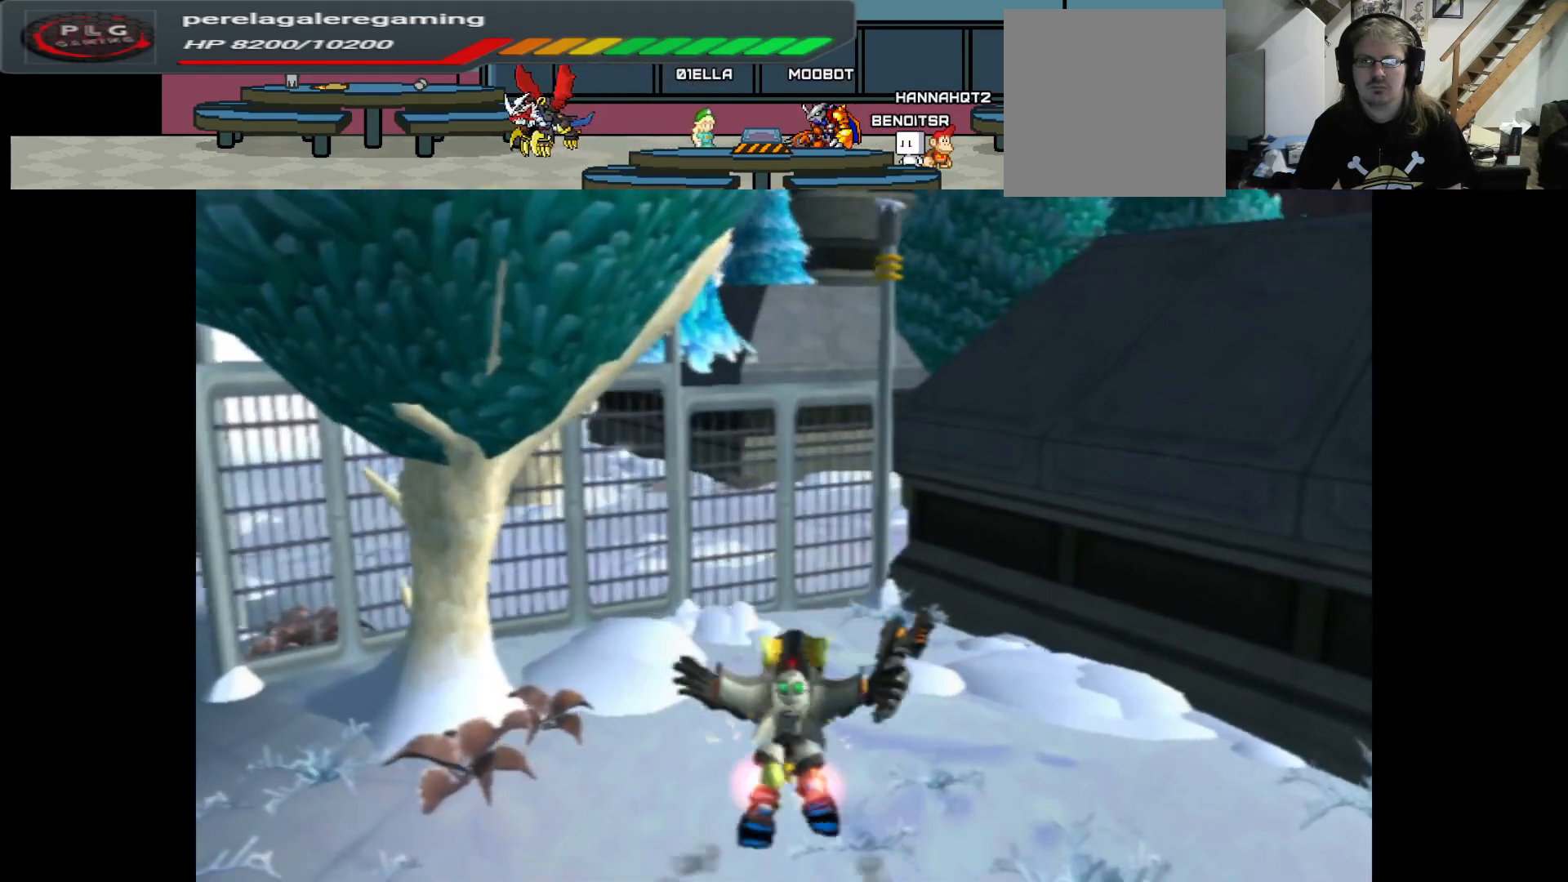
{"buttons": [], "left_stick": "up-left", "right_stick": "up-right", "events": [[17, "left_stick", "left"], [217, "right_stick", "up"], [300, "left_stick", "up-left"], [367, "right_stick", "up-right"]]}
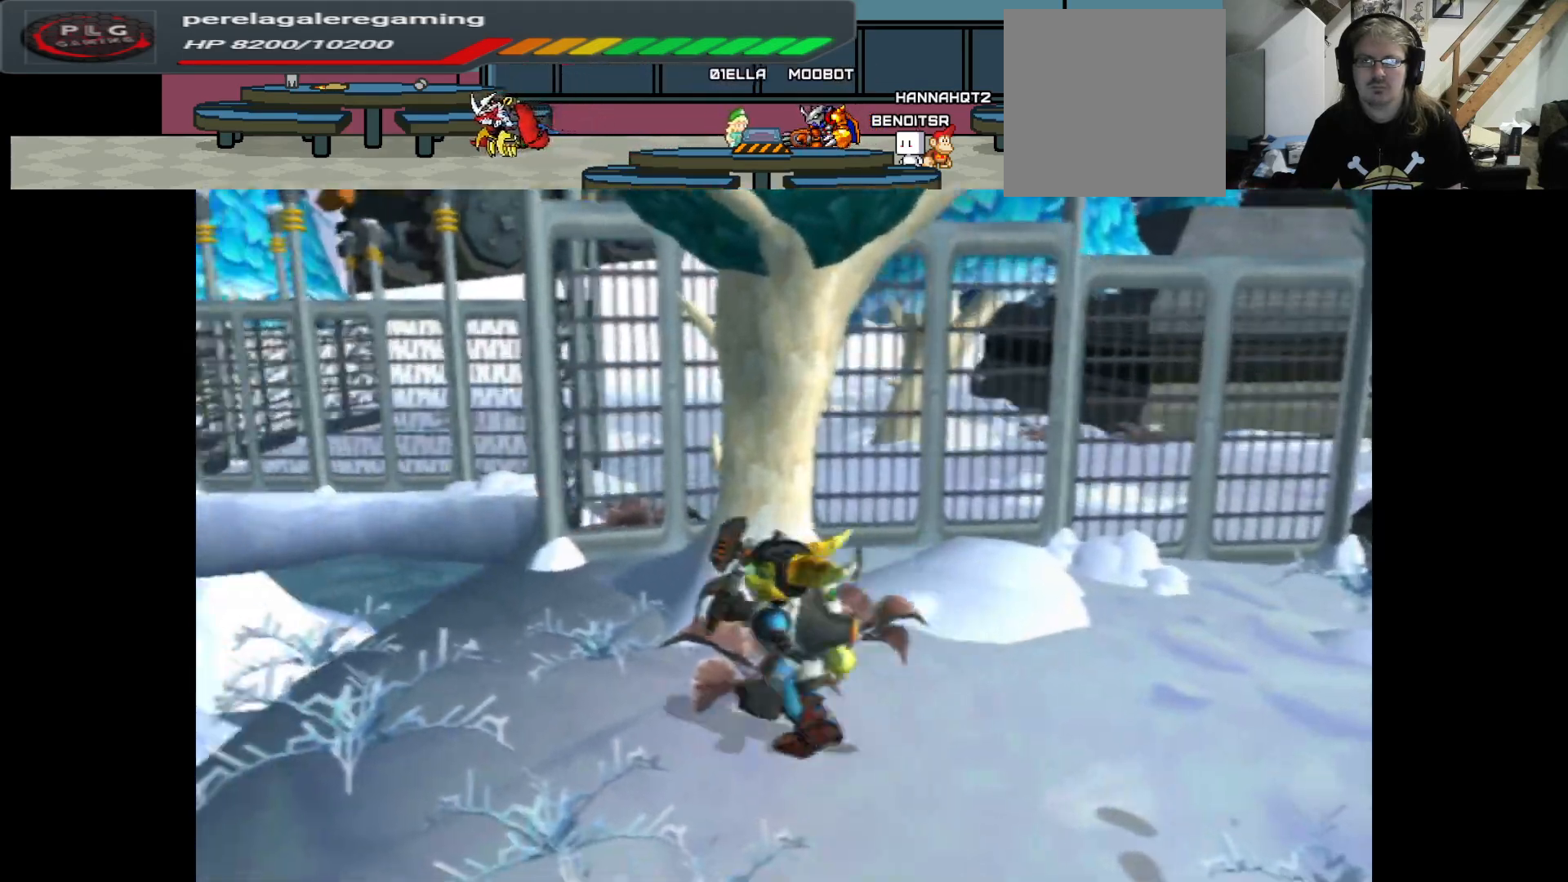
{"buttons": ["A"], "left_stick": "center", "right_stick": "center", "events": [[33, "left_stick", "center"], [33, "right_stick", "center"], [167, "A", "down"], [400, "A", "up"], [500, "A", "down"]]}
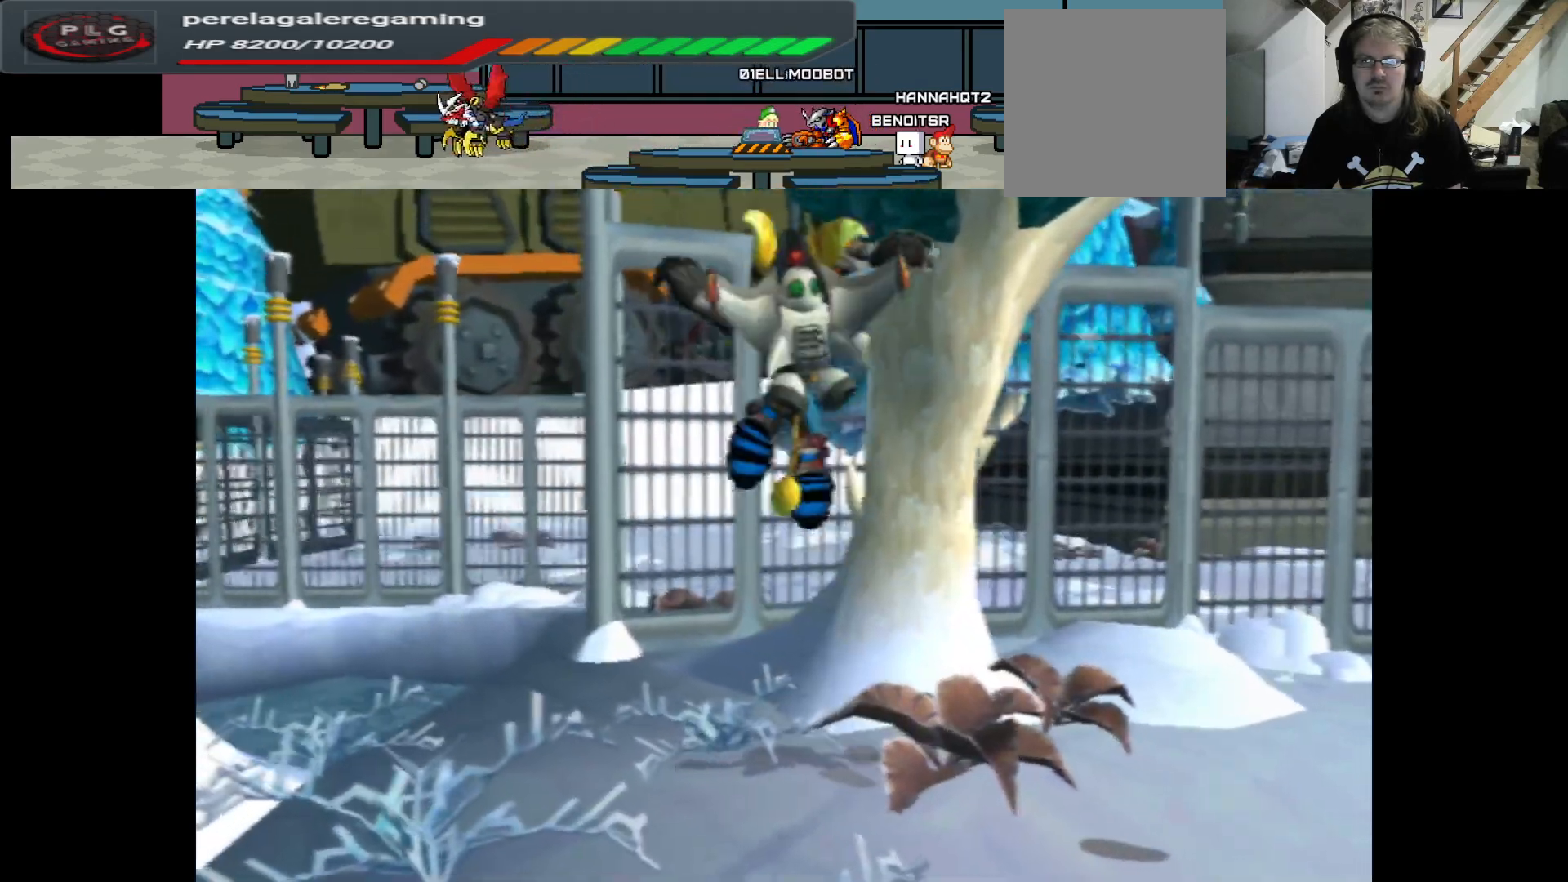
{"buttons": ["X"], "left_stick": "right", "right_stick": "center", "events": [[233, "A", "up"], [233, "left_stick", "right"], [367, "X", "down"]]}